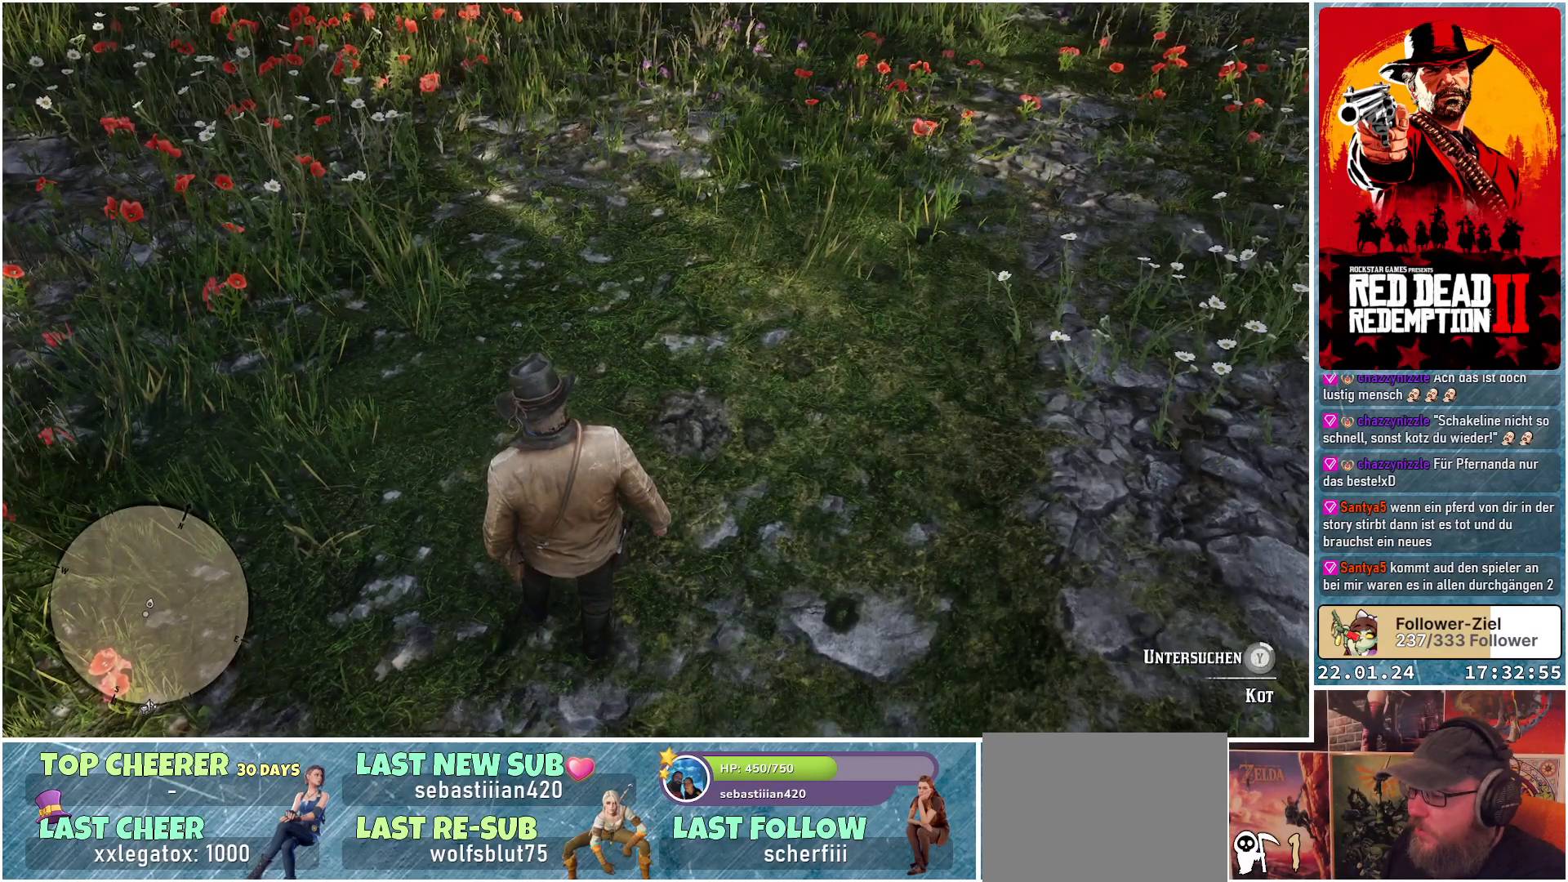
Gameplay with a controller (Xbox layout); each line is a JSON object with the inputs held at the frame after it. "events" lists button and stick changes between this image and that frame as [ms after this image, input, new state], when the widget could be followed in between.
{"buttons": ["Y"], "left_stick": "center", "right_stick": "center", "events": []}
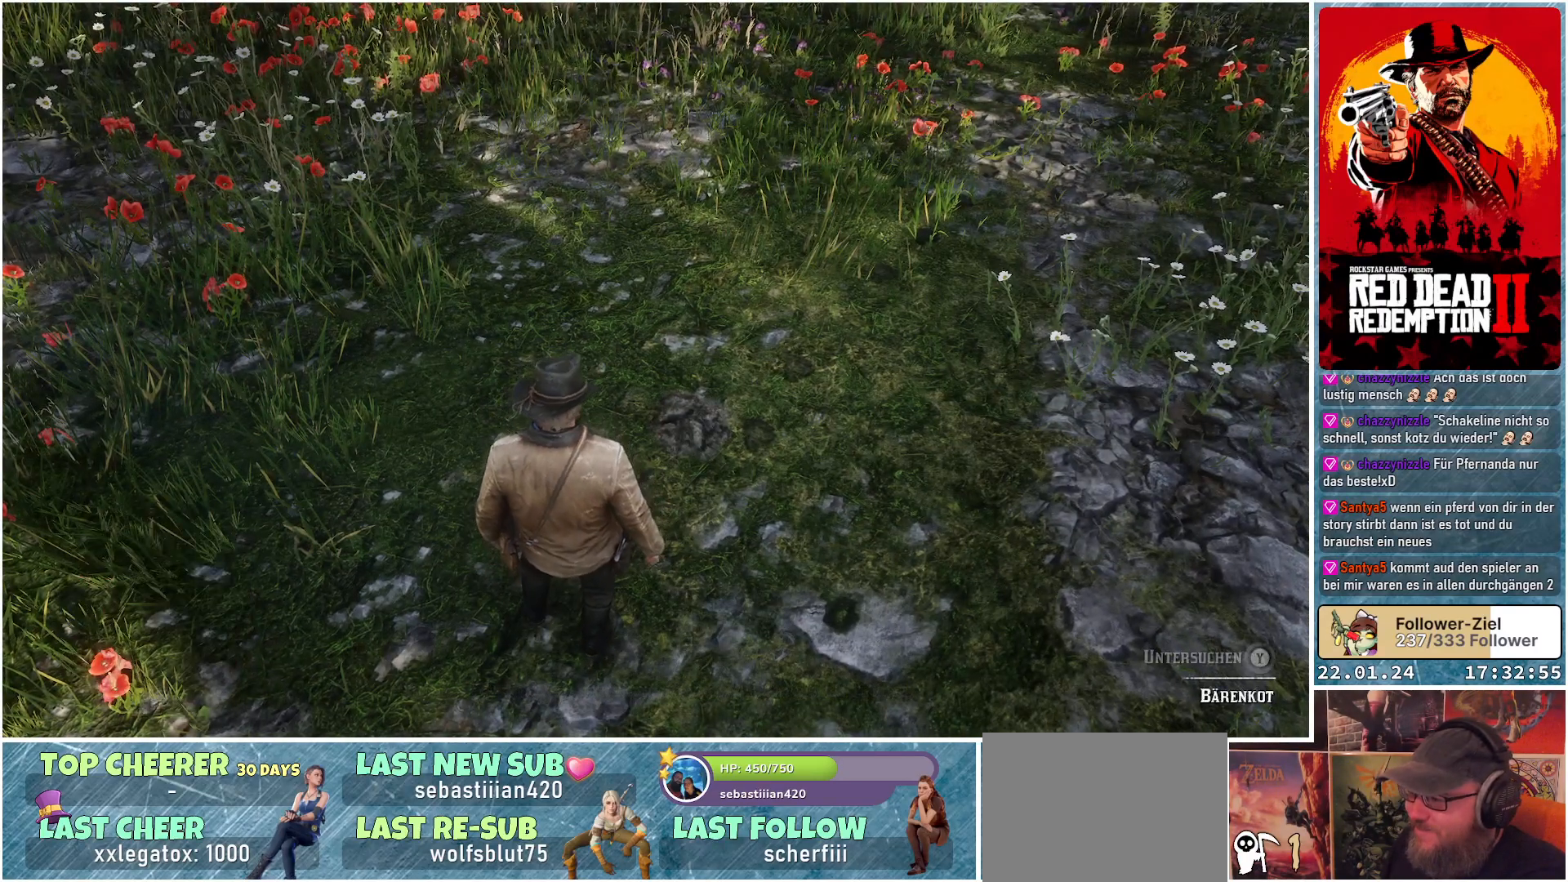
{"buttons": ["Y"], "left_stick": "center", "right_stick": "center", "events": []}
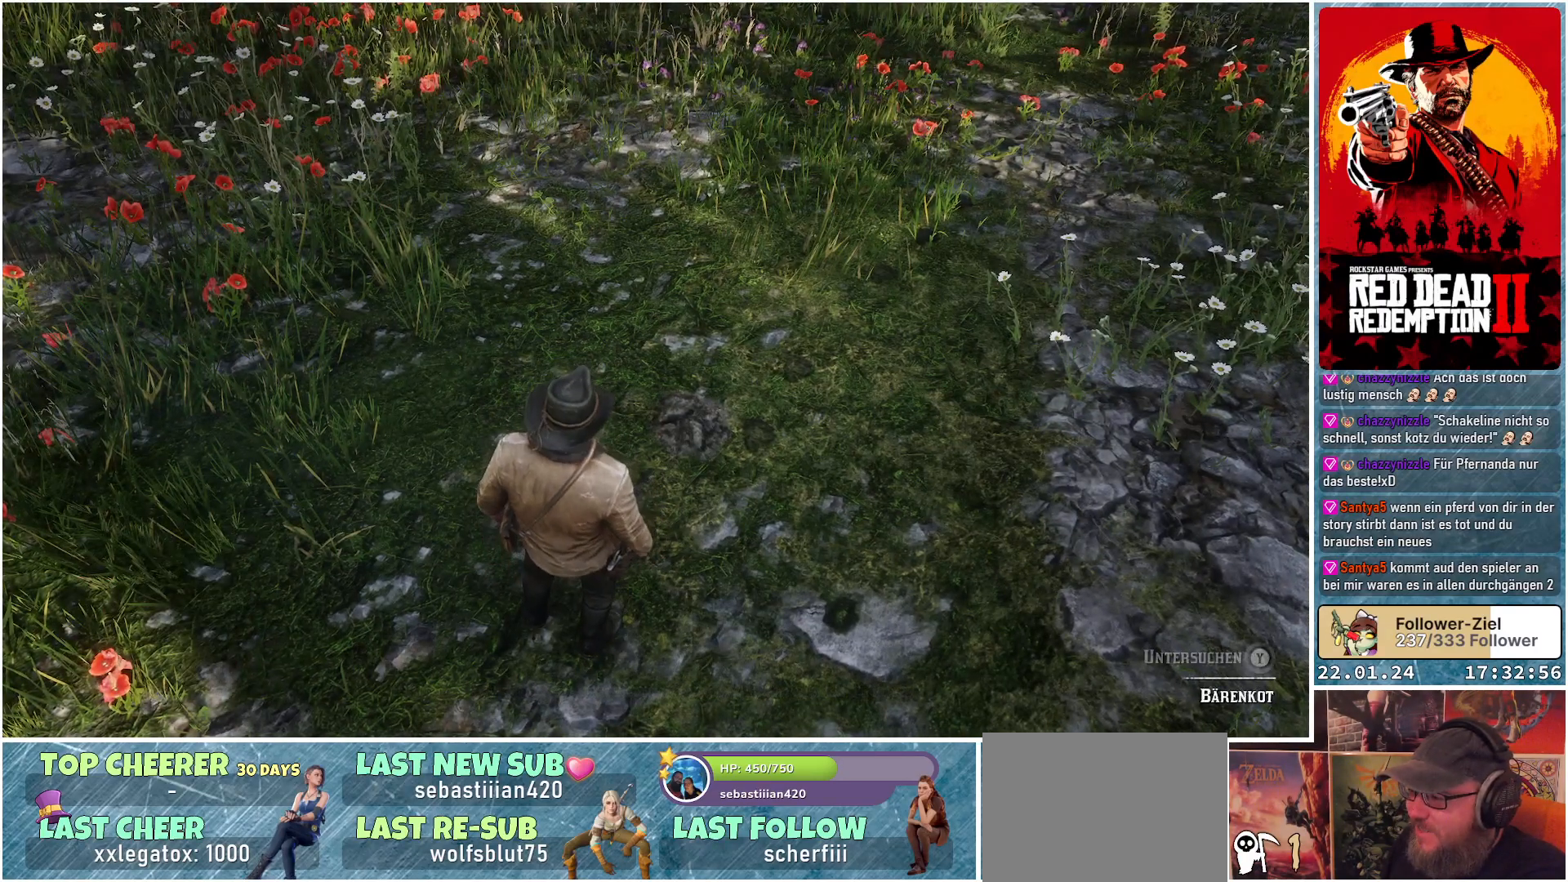
{"buttons": ["Y"], "left_stick": "center", "right_stick": "center", "events": []}
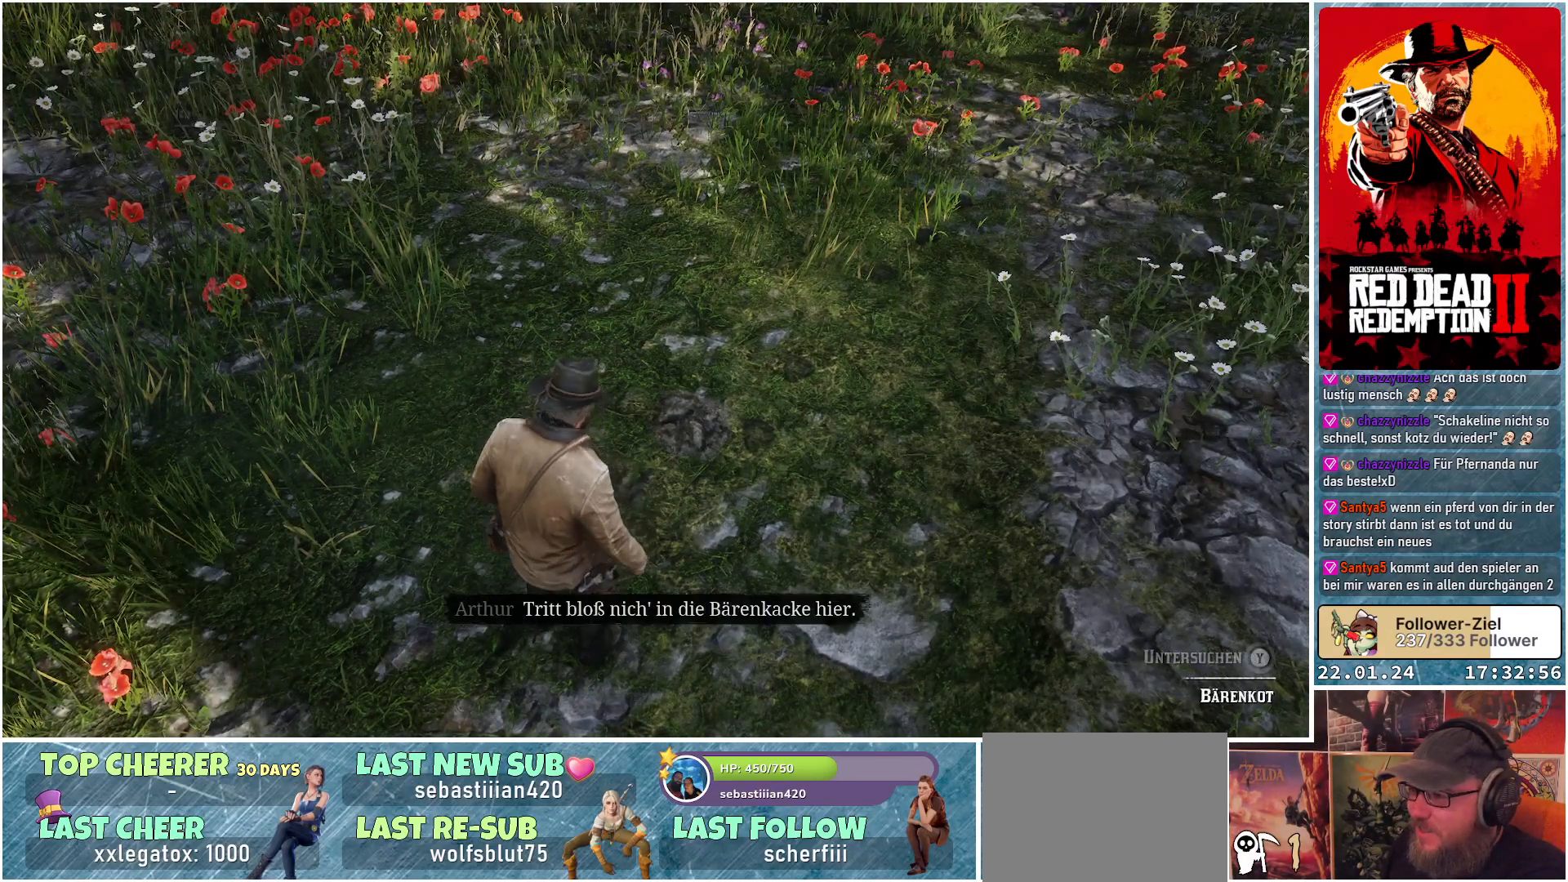
{"buttons": ["Y"], "left_stick": "center", "right_stick": "center", "events": []}
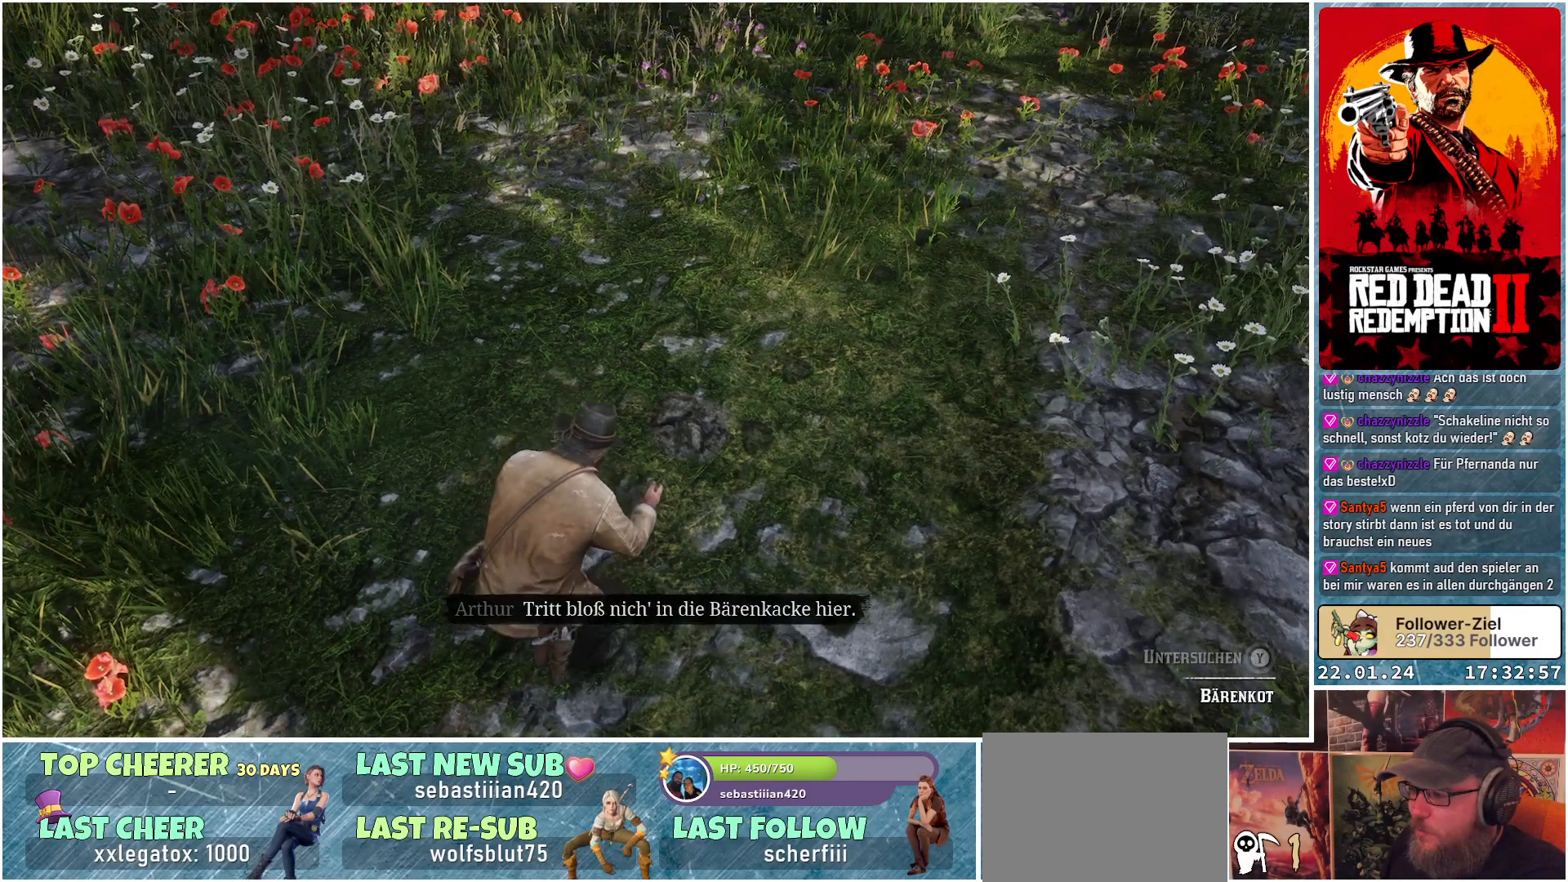
{"buttons": [], "left_stick": "center", "right_stick": "center", "events": [[83, "Y", "up"]]}
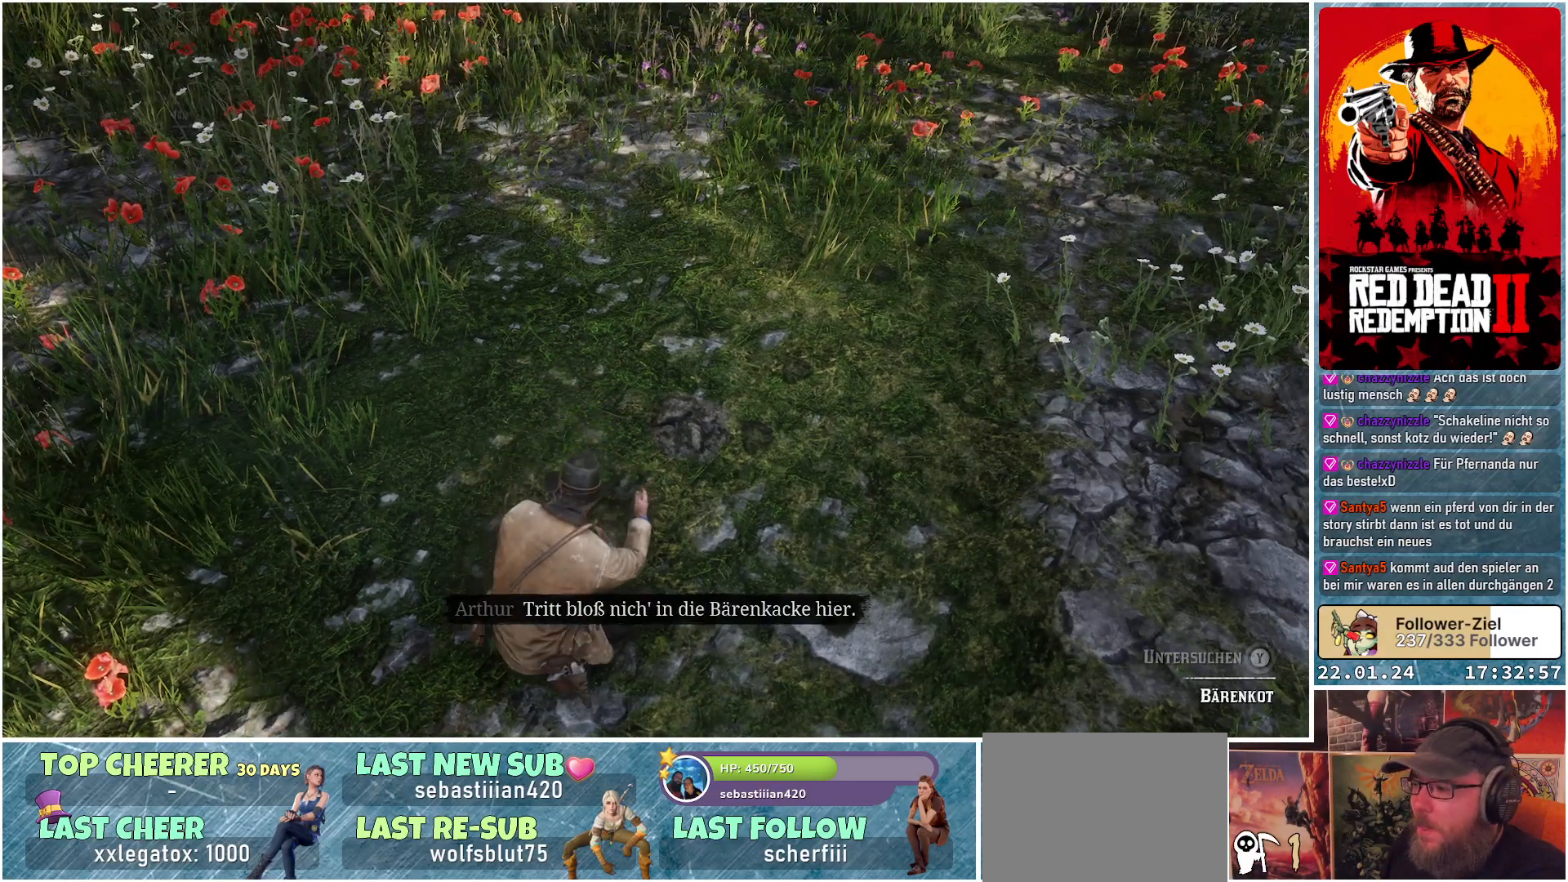
{"buttons": [], "left_stick": "center", "right_stick": "center", "events": []}
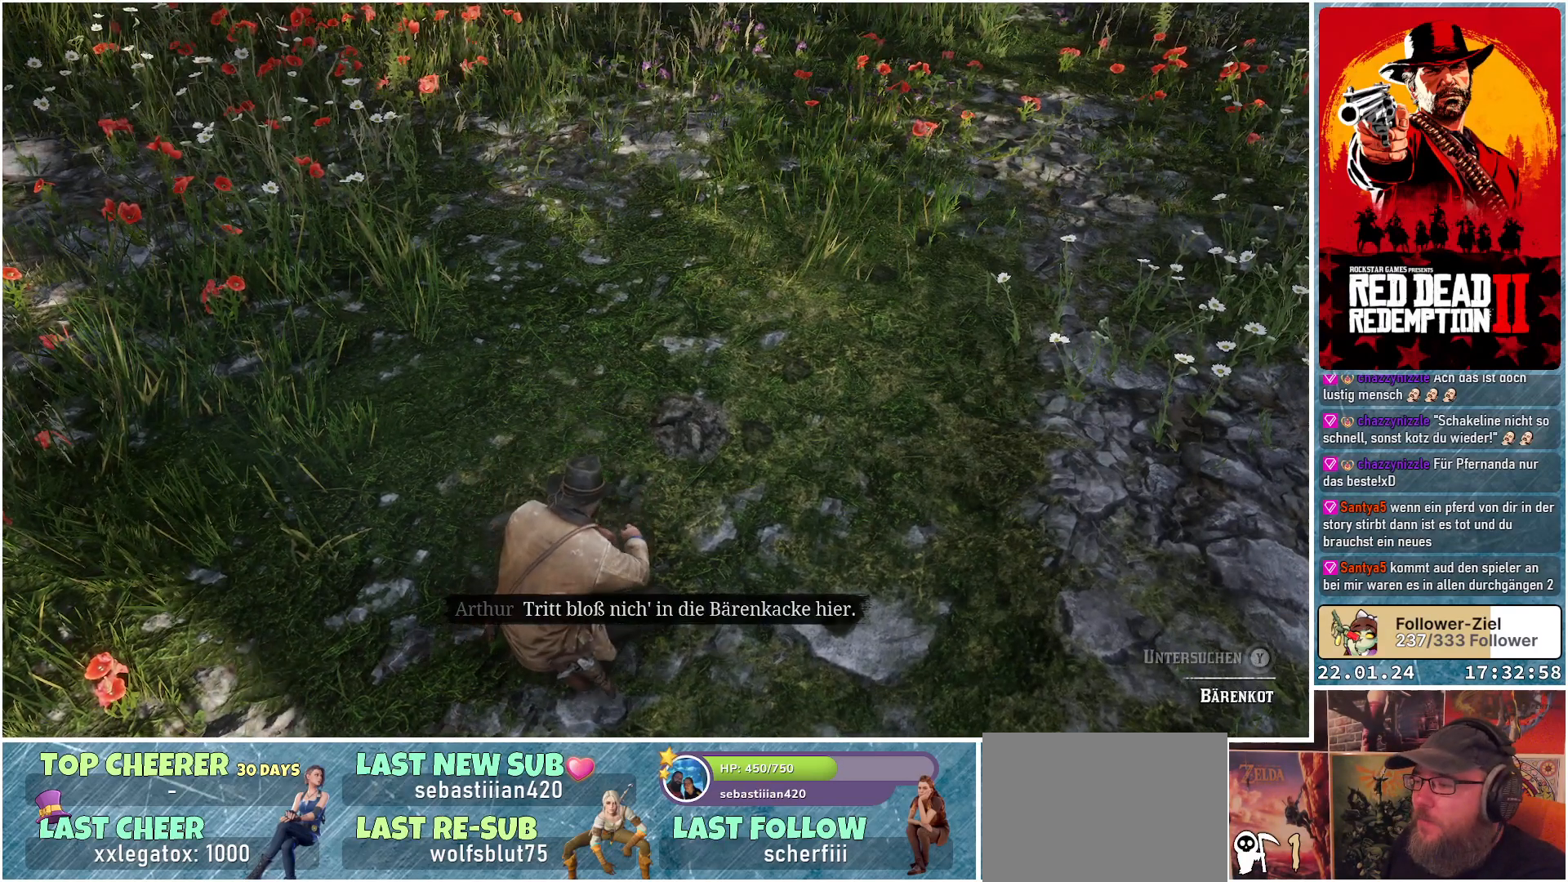
{"buttons": [], "left_stick": "center", "right_stick": "center", "events": []}
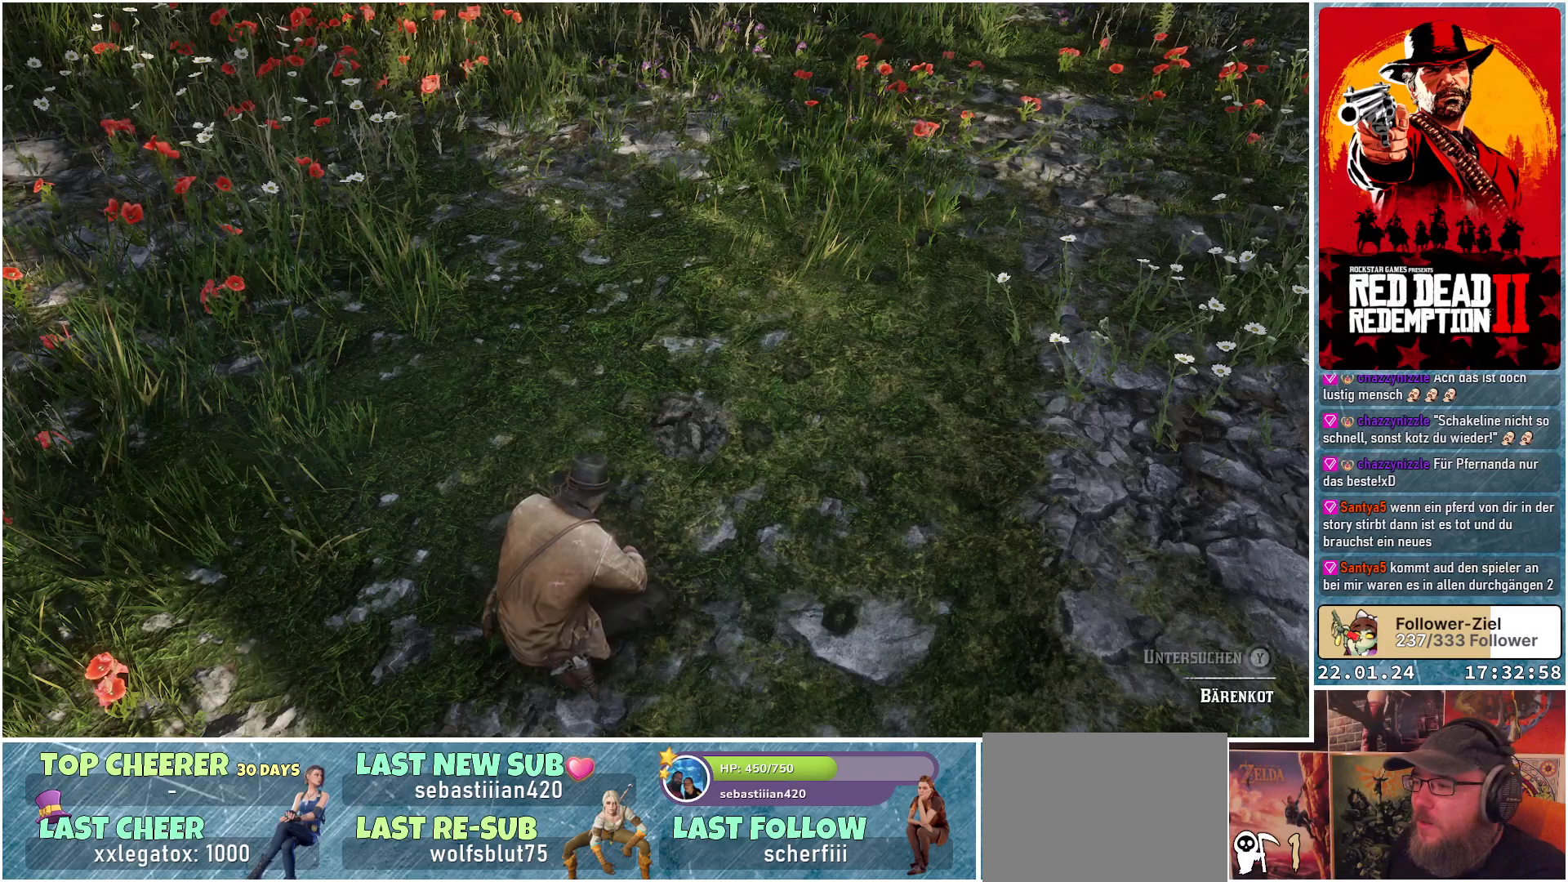
{"buttons": [], "left_stick": "center", "right_stick": "center", "events": []}
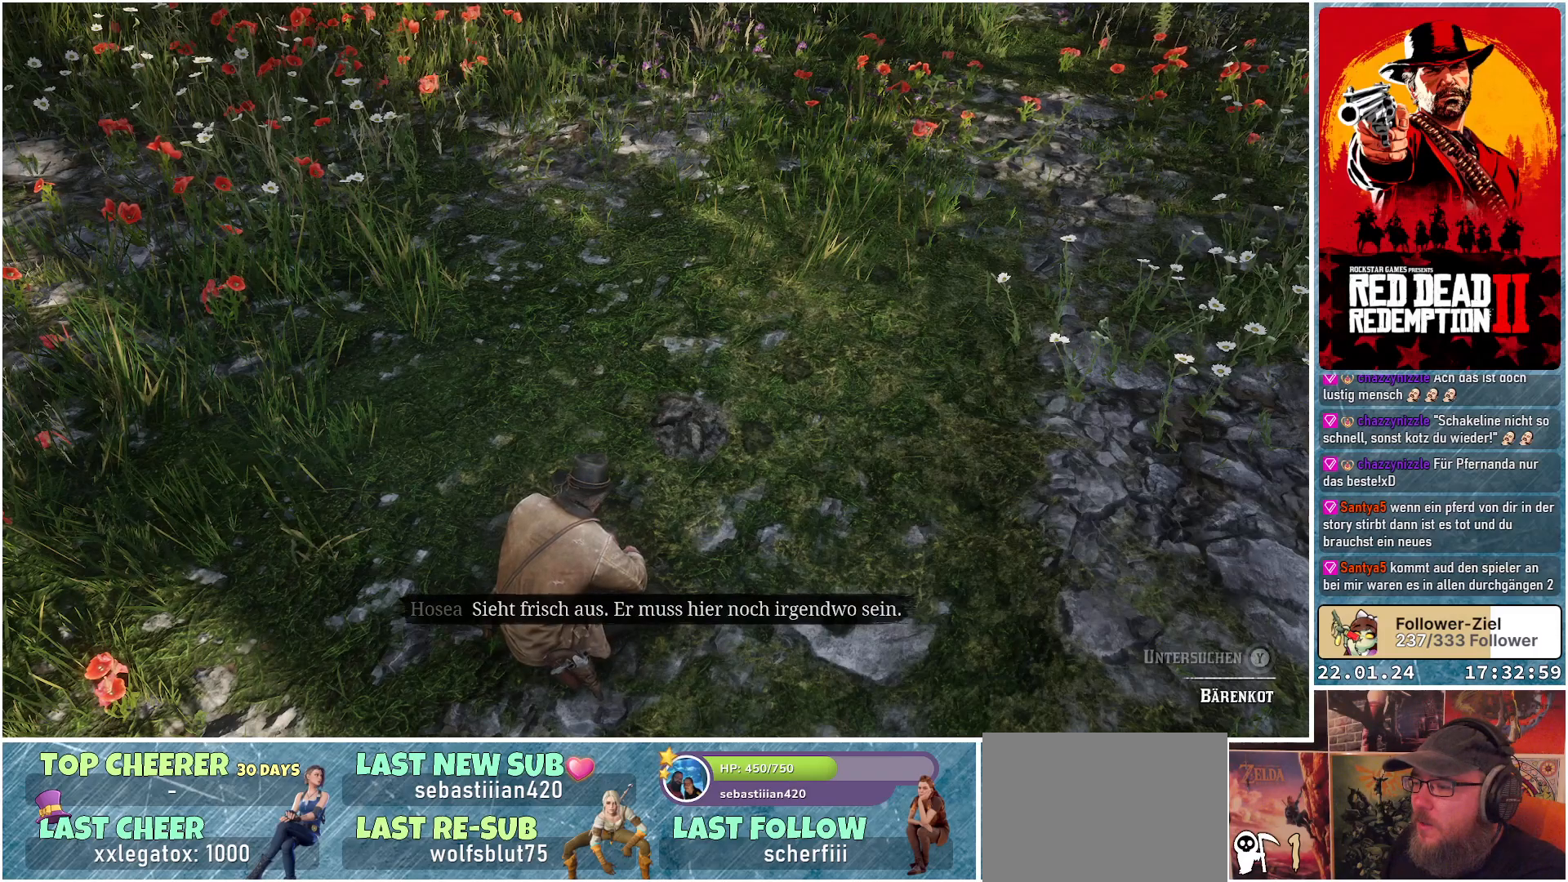
{"buttons": [], "left_stick": "center", "right_stick": "up-right", "events": [[350, "right_stick", "up-right"]]}
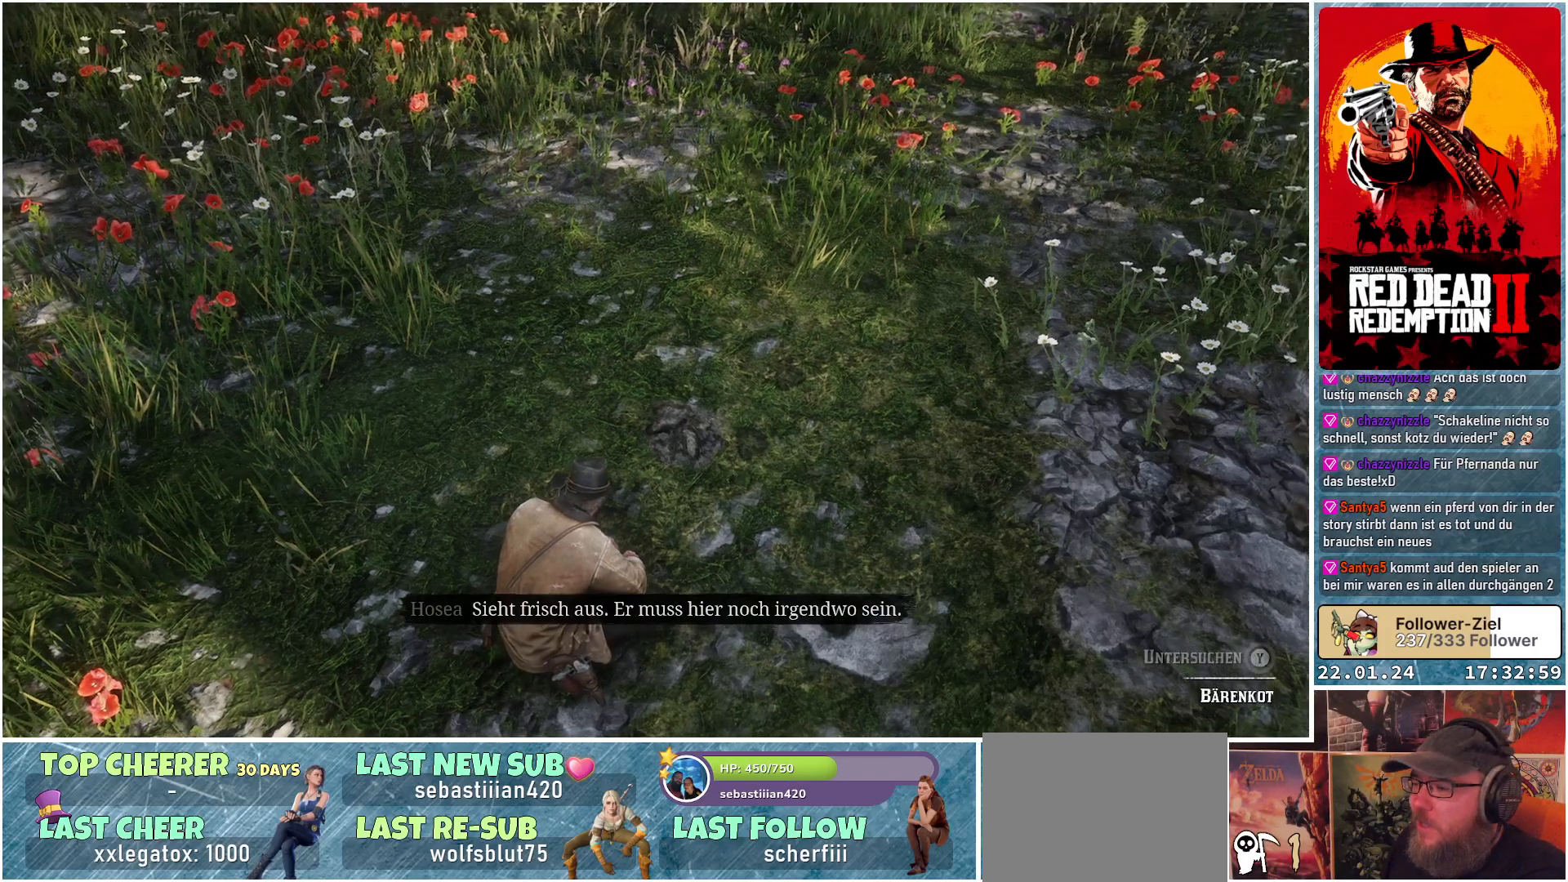
{"buttons": [], "left_stick": "center", "right_stick": "up", "events": [[50, "right_stick", "center"], [401, "right_stick", "up"]]}
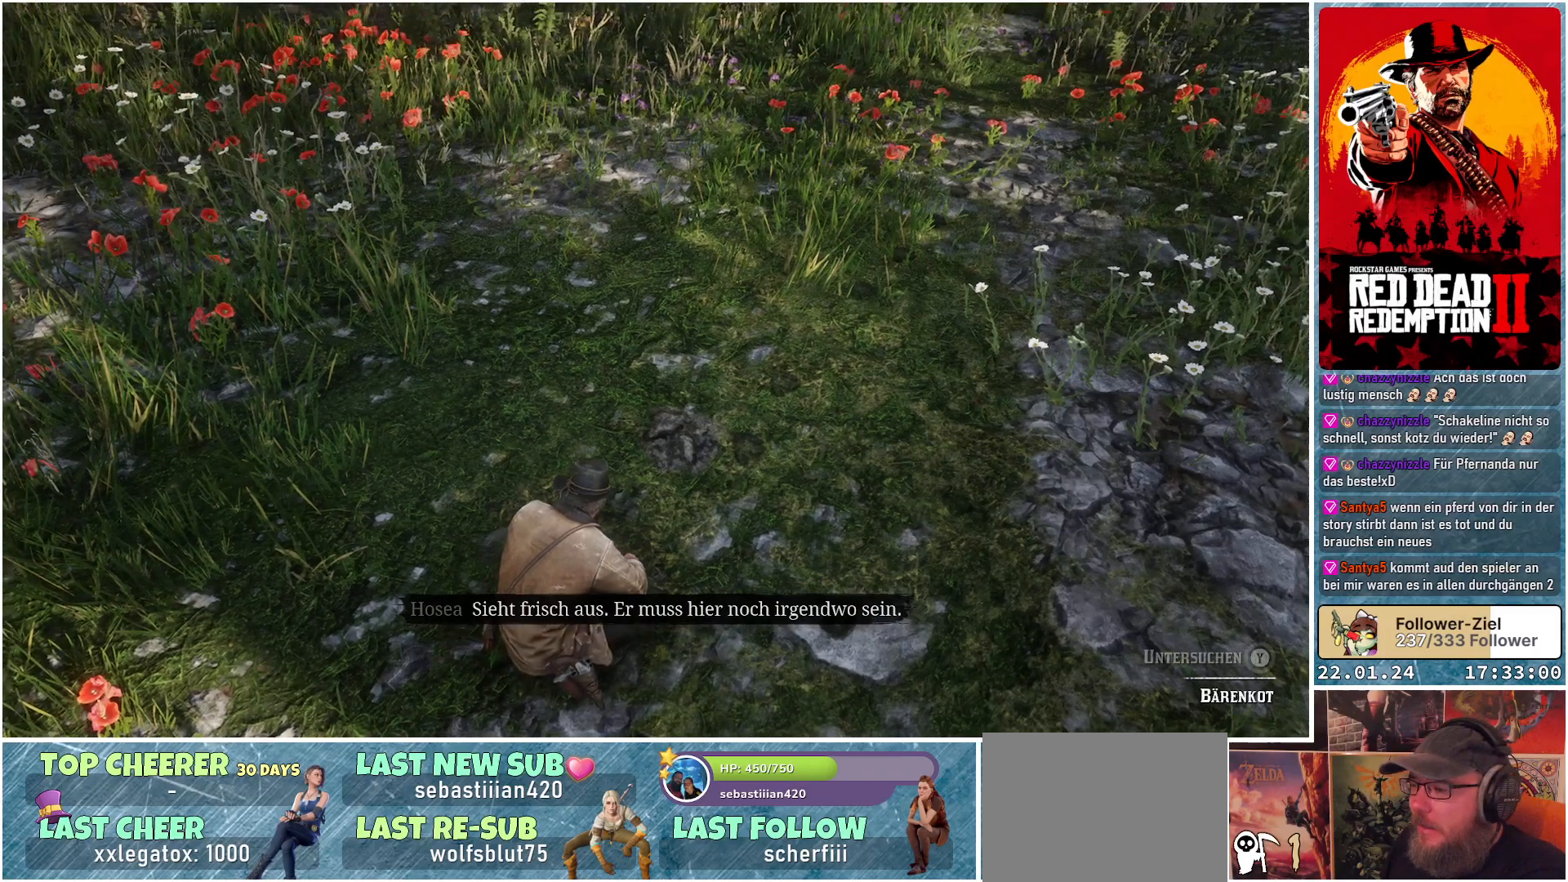
{"buttons": [], "left_stick": "center", "right_stick": "up", "events": [[183, "right_stick", "center"], [434, "right_stick", "up"]]}
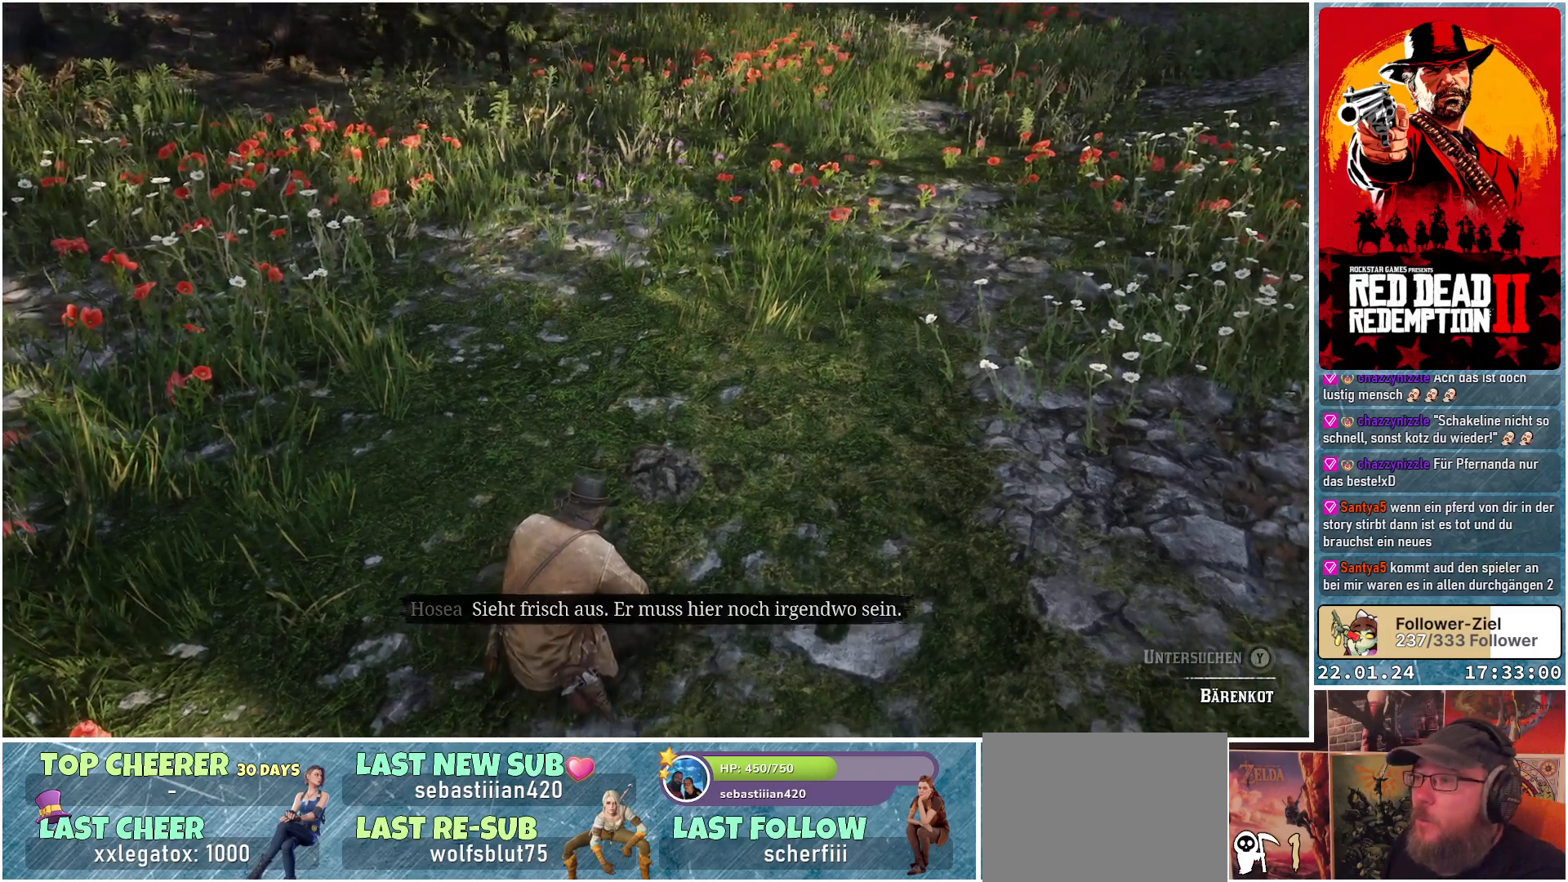
{"buttons": [], "left_stick": "center", "right_stick": "center", "events": [[401, "right_stick", "center"]]}
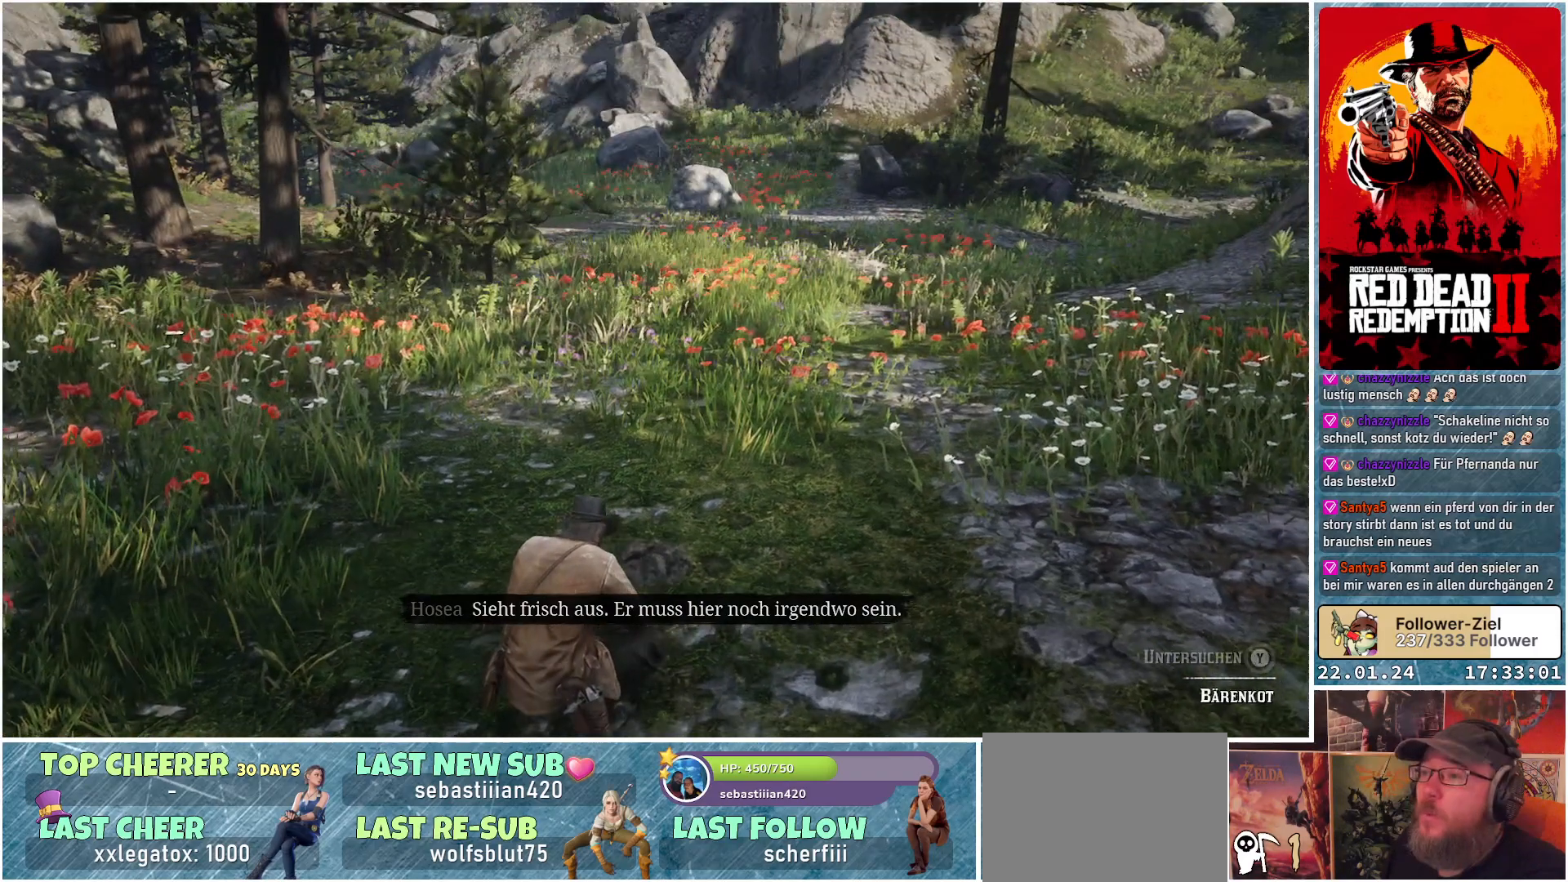
{"buttons": [], "left_stick": "center", "right_stick": "right", "events": [[400, "right_stick", "right"]]}
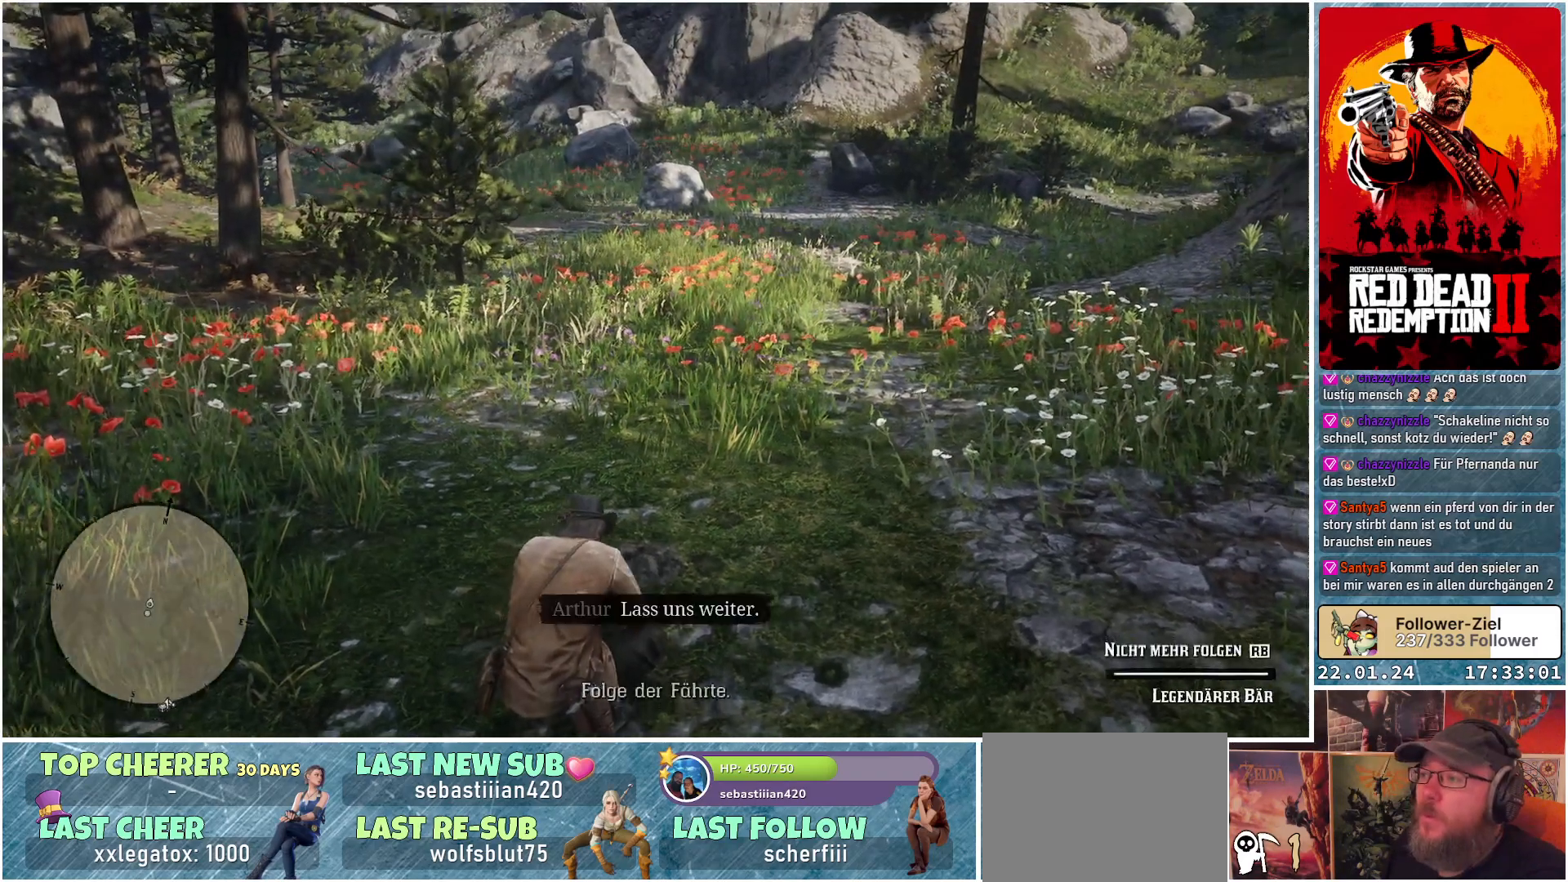
{"buttons": [], "left_stick": "center", "right_stick": "center", "events": [[150, "right_stick", "up-right"], [334, "right_stick", "center"]]}
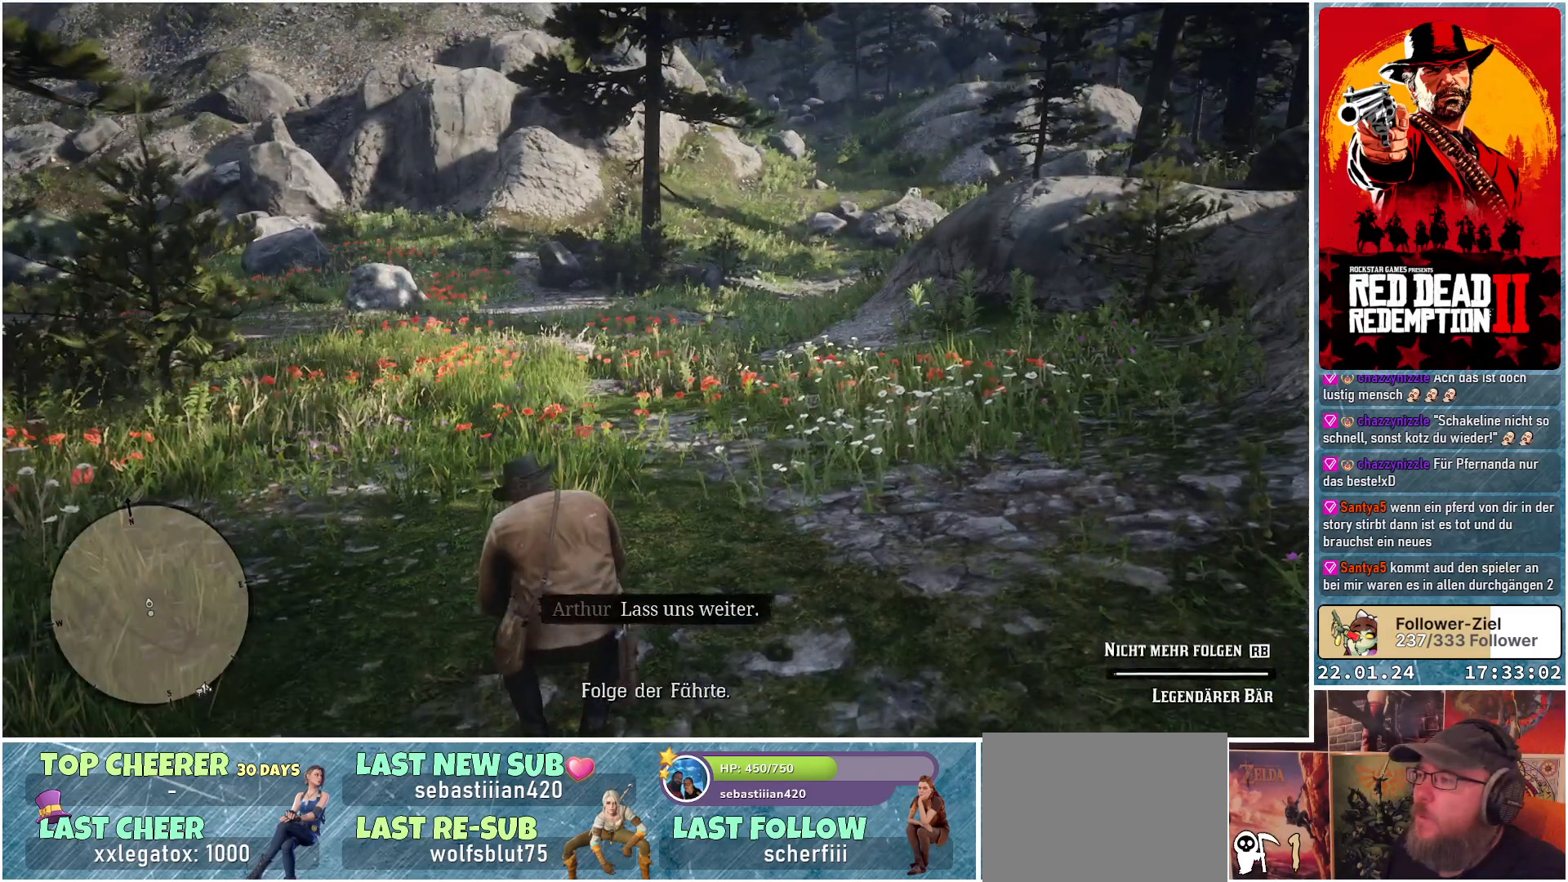
{"buttons": [], "left_stick": "center", "right_stick": "center", "events": []}
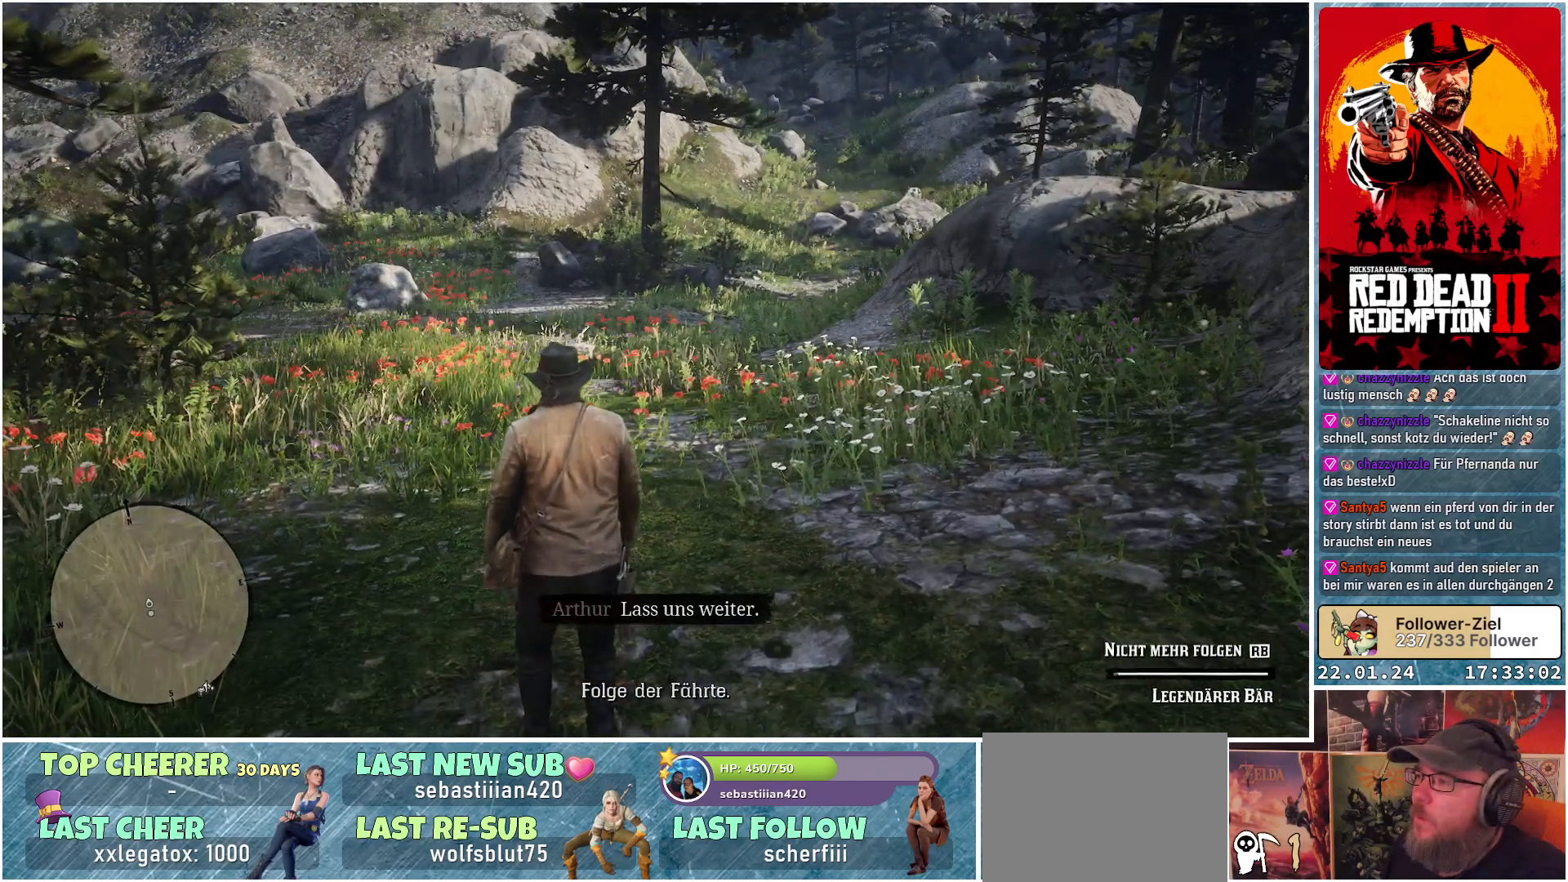
{"buttons": [], "left_stick": "center", "right_stick": "center", "events": []}
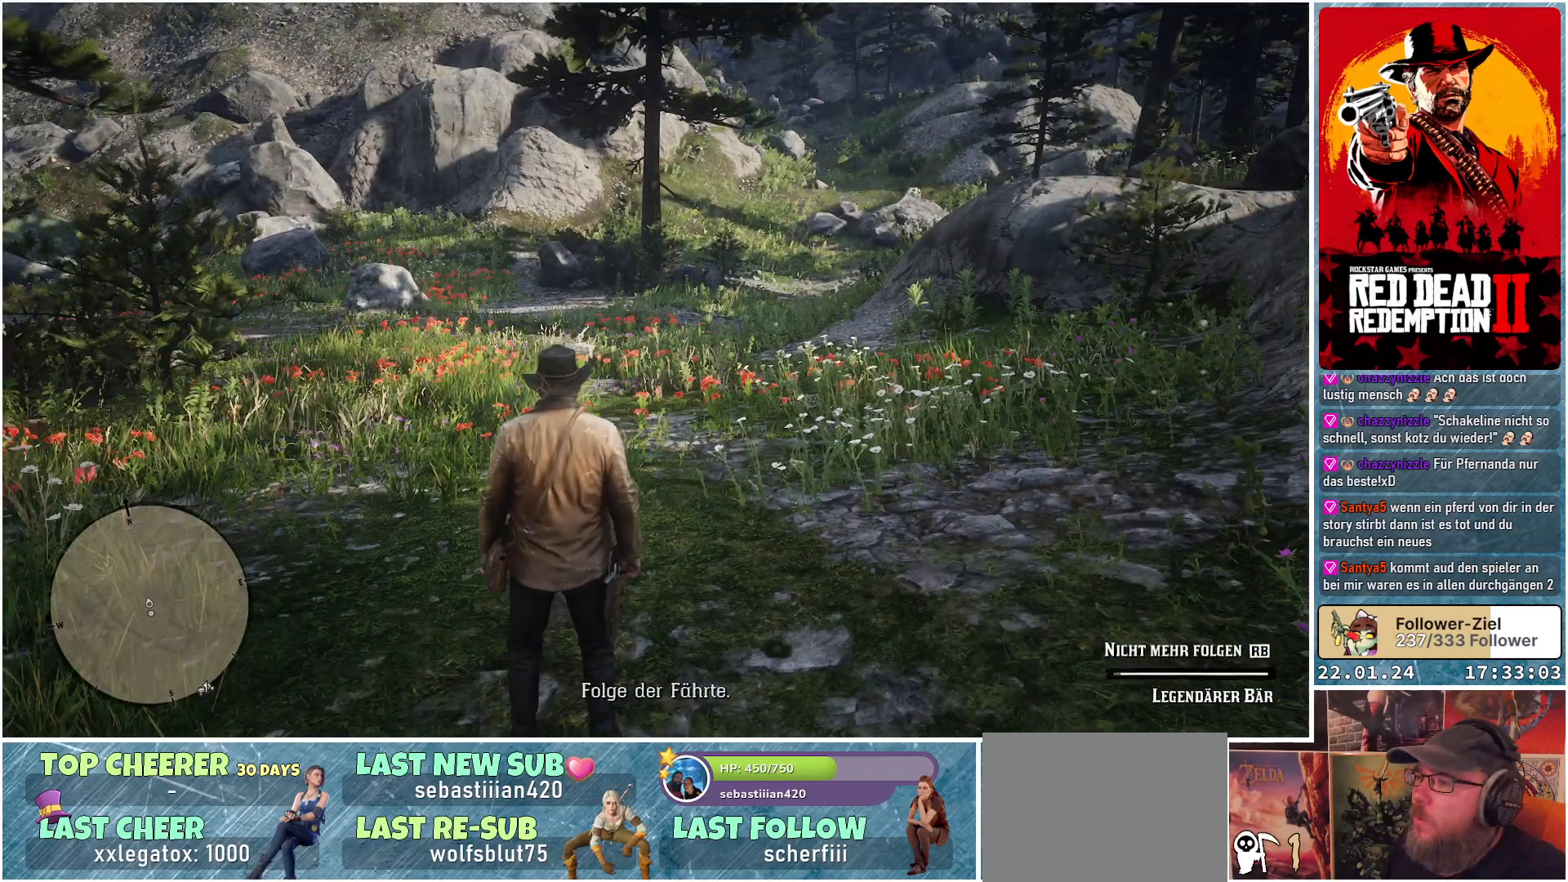
{"buttons": [], "left_stick": "center", "right_stick": "center", "events": []}
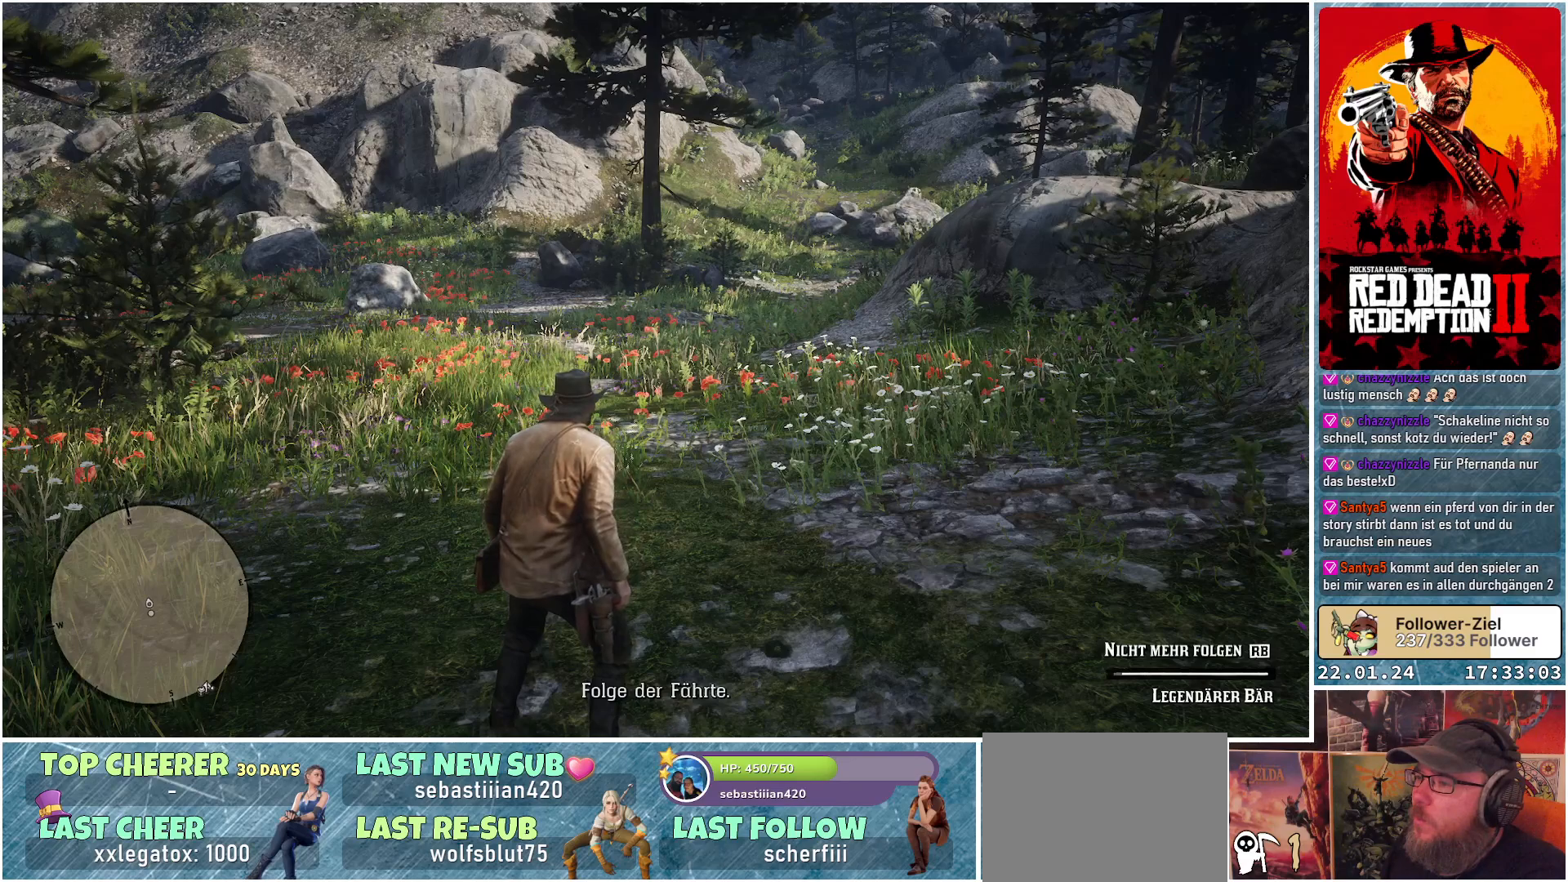
{"buttons": ["L1"], "left_stick": "center", "right_stick": "center", "events": [[501, "L1", "down"]]}
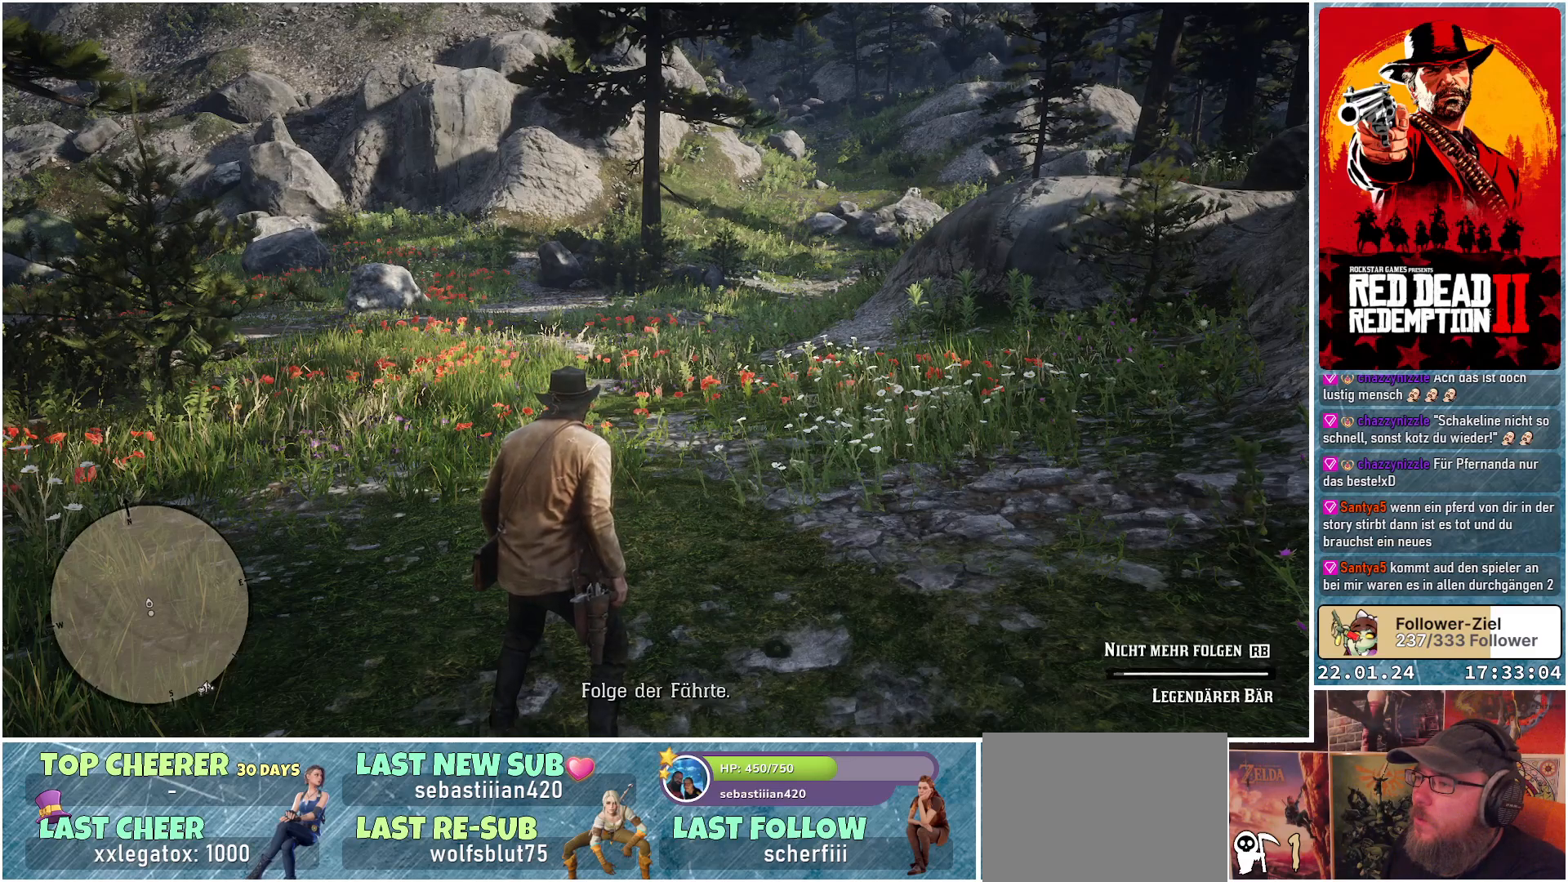
{"buttons": ["L1"], "left_stick": "center", "right_stick": "center", "events": []}
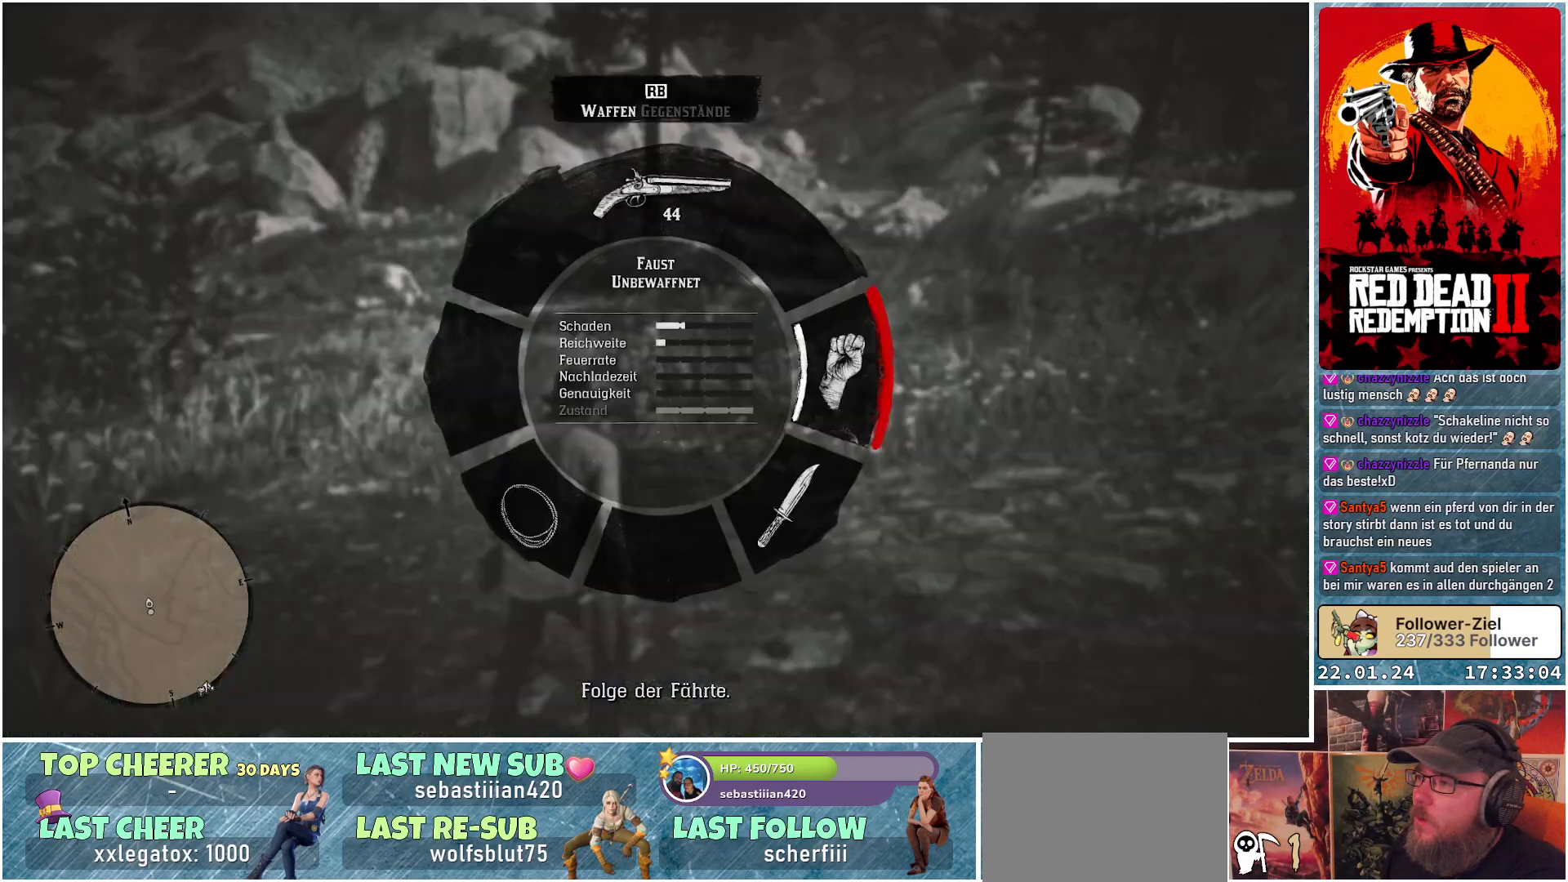
{"buttons": ["L1"], "left_stick": "center", "right_stick": "up", "events": [[284, "right_stick", "up"]]}
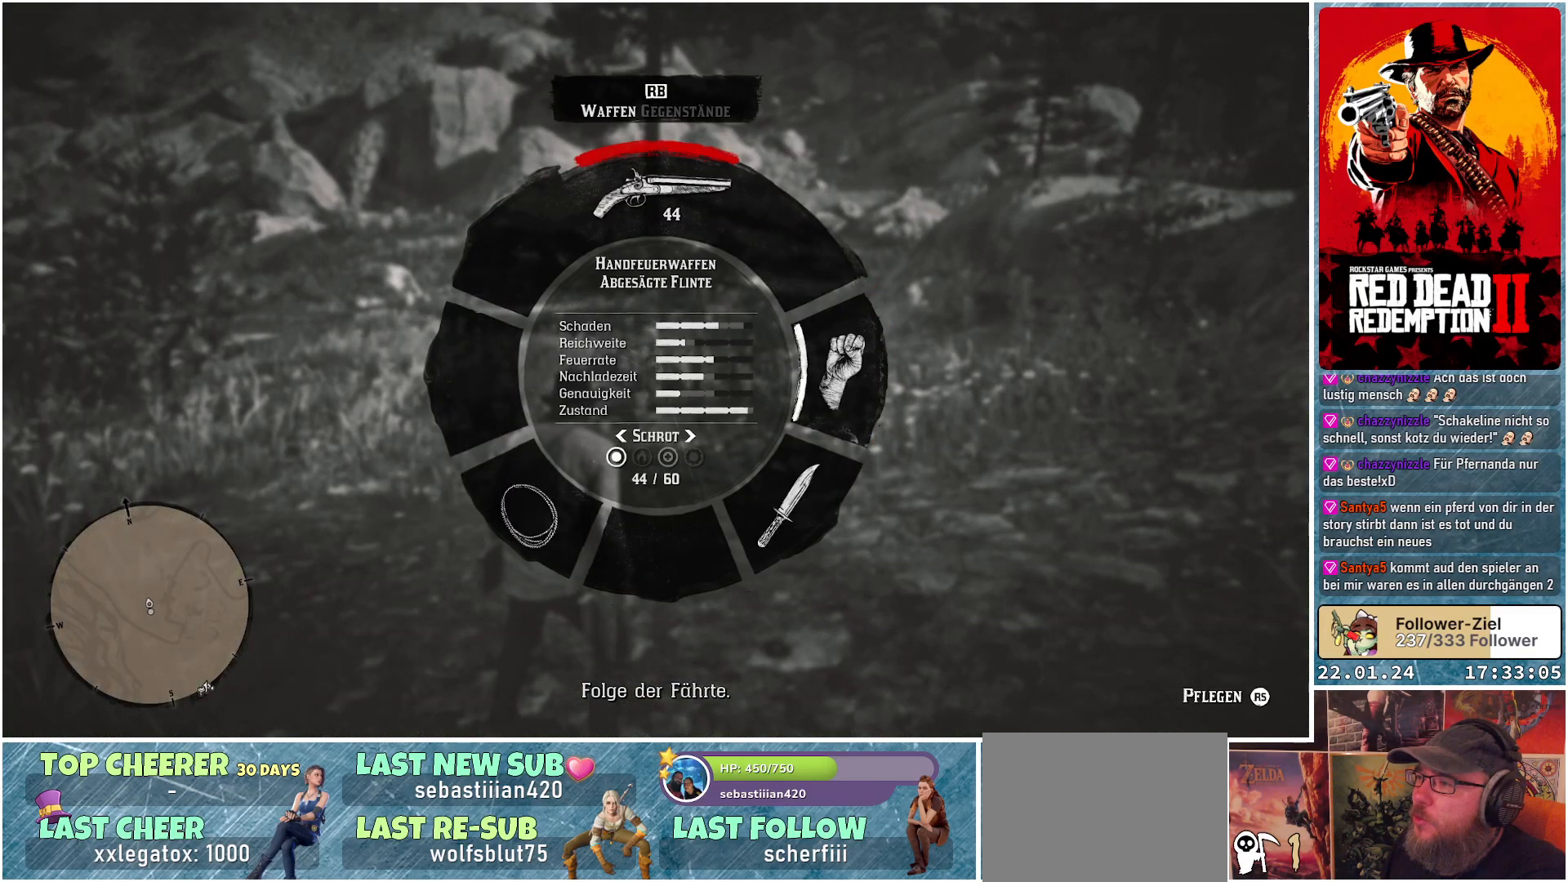
{"buttons": ["L1"], "left_stick": "center", "right_stick": "up", "events": []}
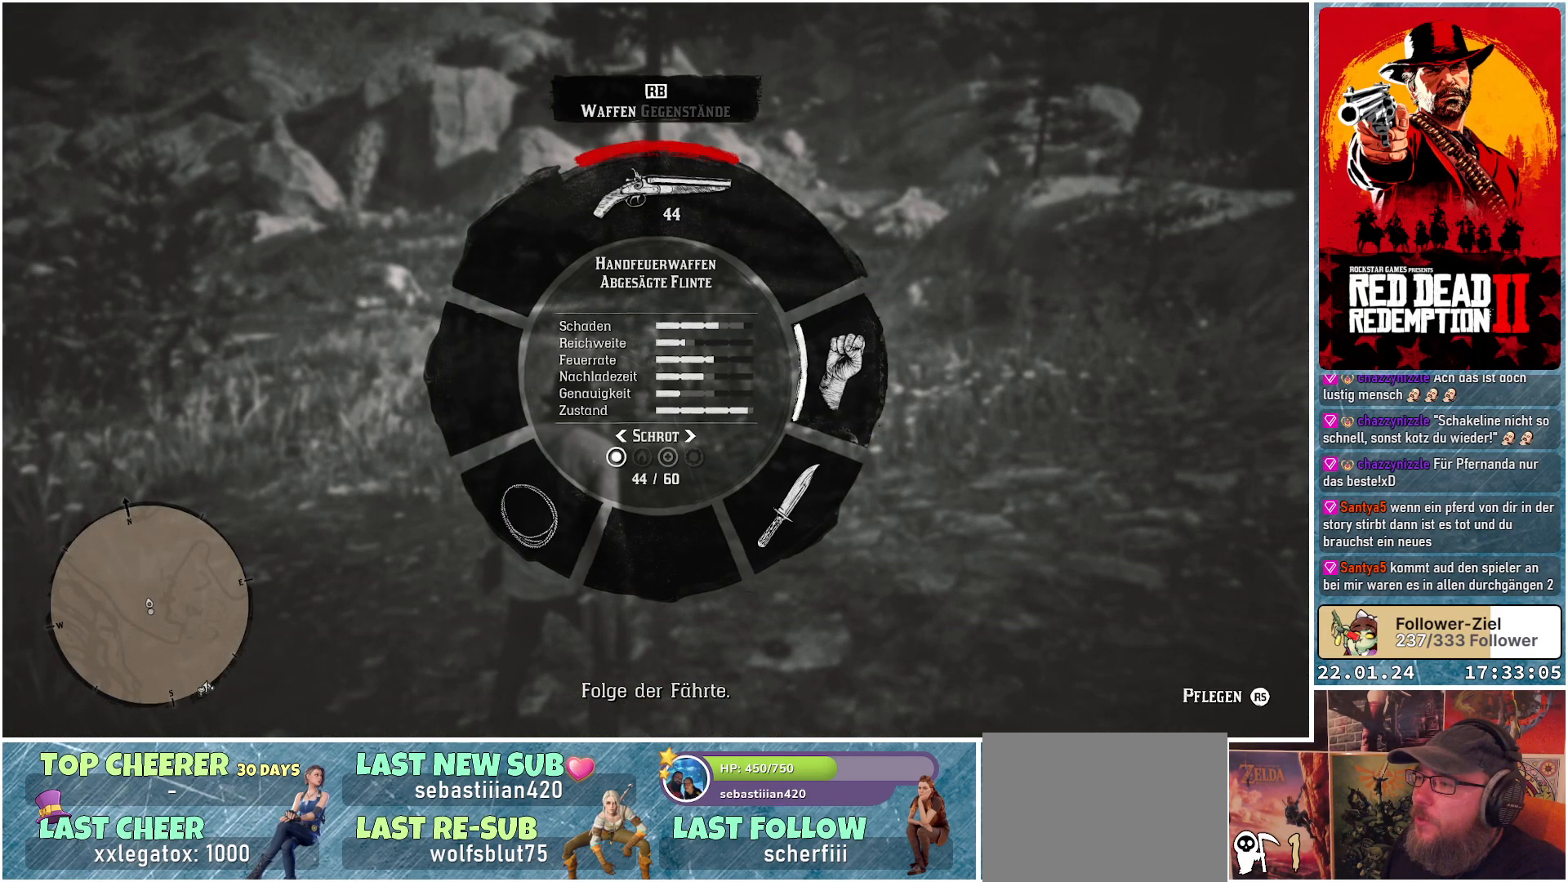
{"buttons": ["L1"], "left_stick": "center", "right_stick": "up-right", "events": [[384, "right_stick", "up-right"]]}
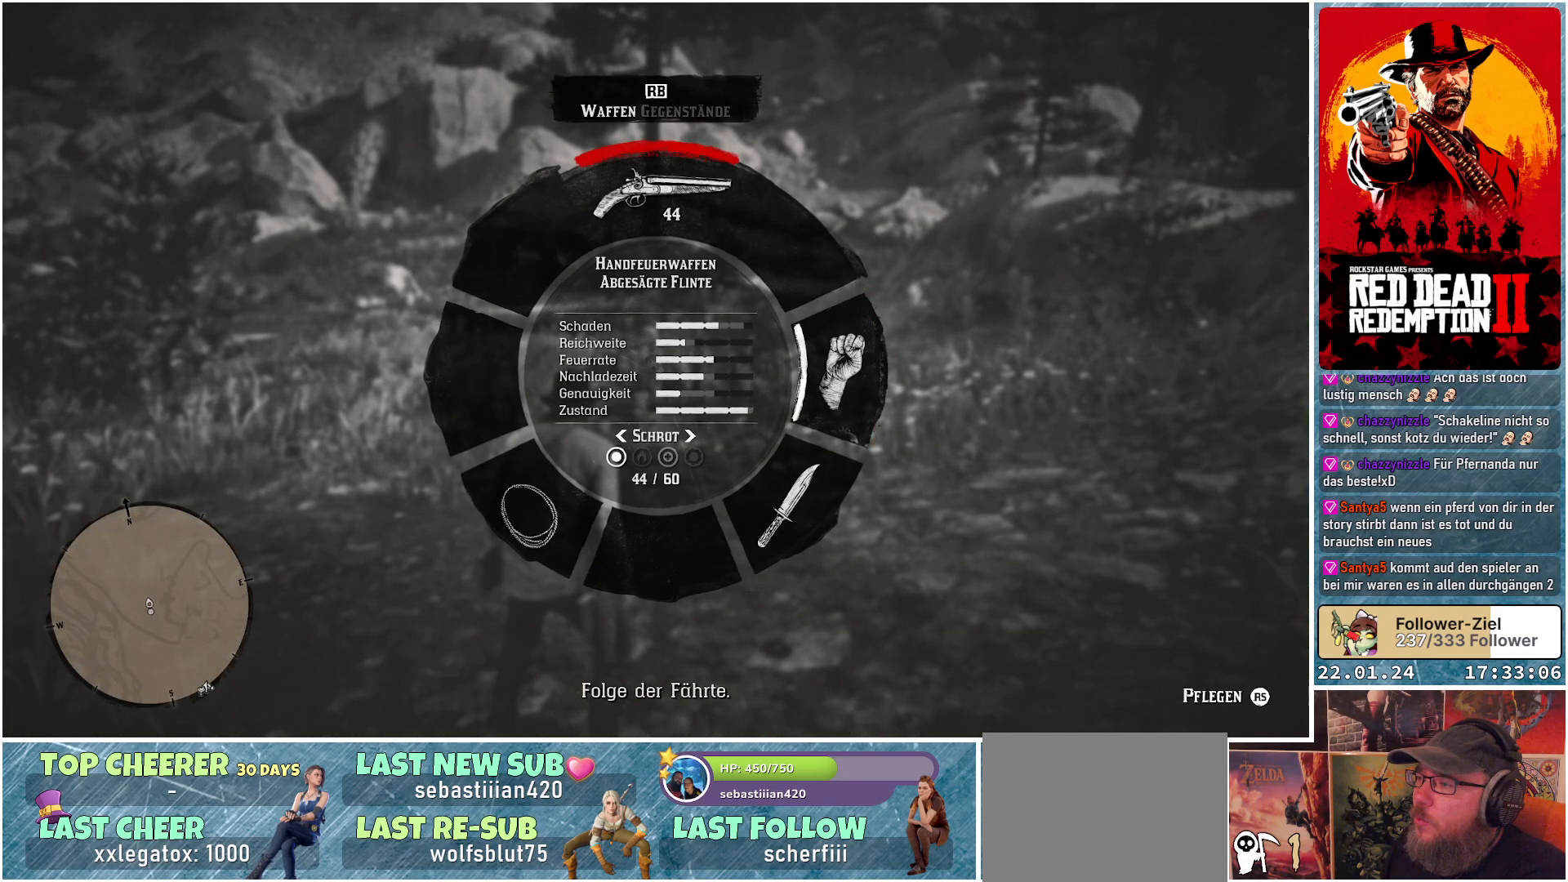
{"buttons": ["L1"], "left_stick": "center", "right_stick": "right", "events": [[16, "right_stick", "right"]]}
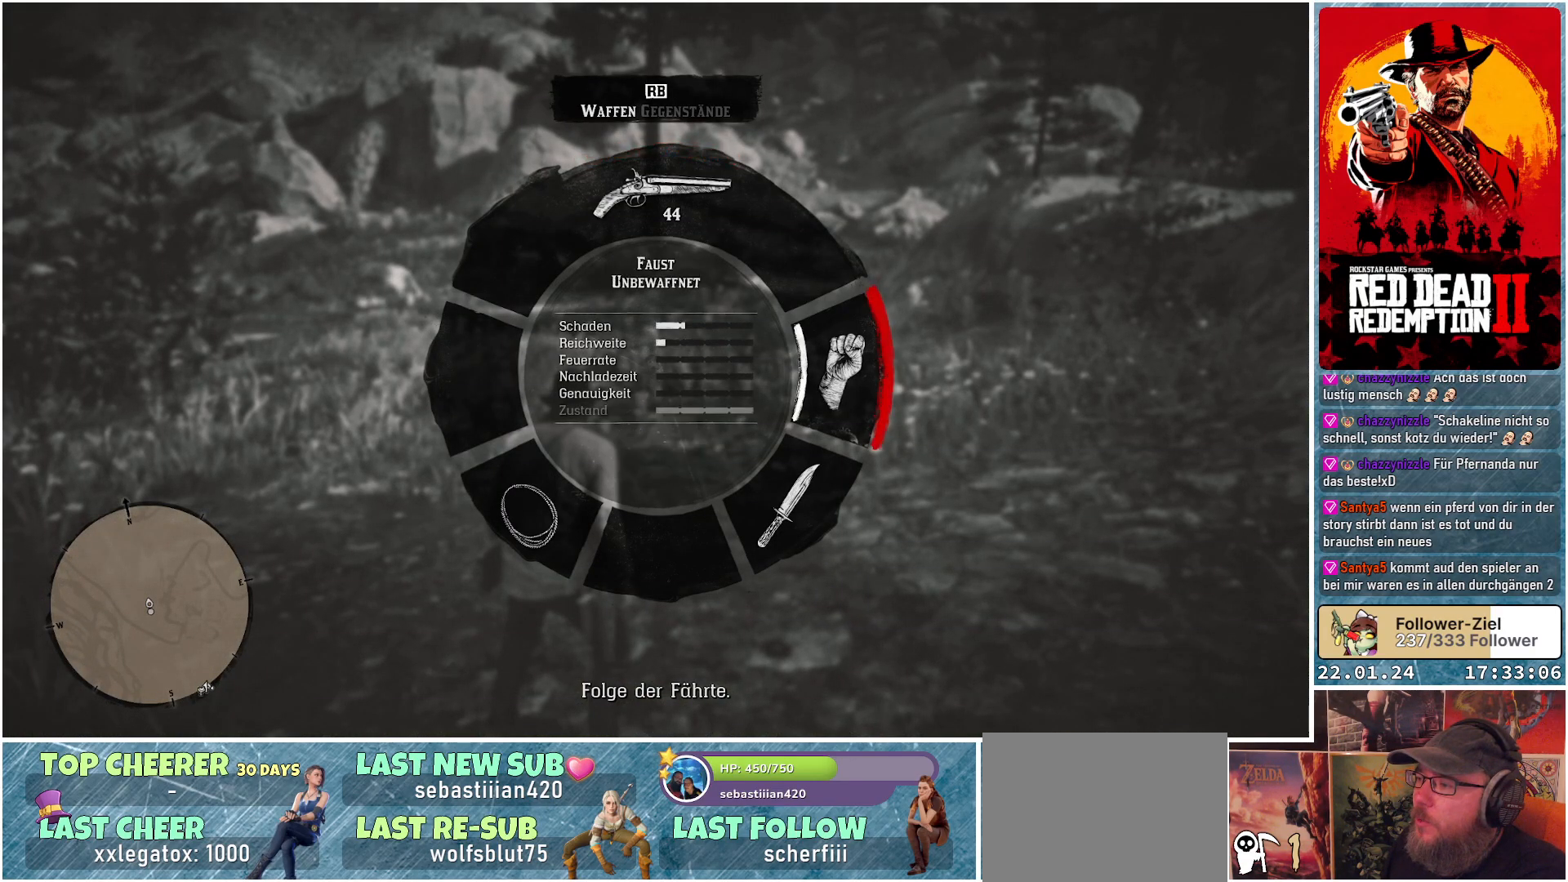
{"buttons": ["L1"], "left_stick": "center", "right_stick": "down-left", "events": [[84, "right_stick", "down-right"], [334, "right_stick", "down"], [451, "right_stick", "down-left"]]}
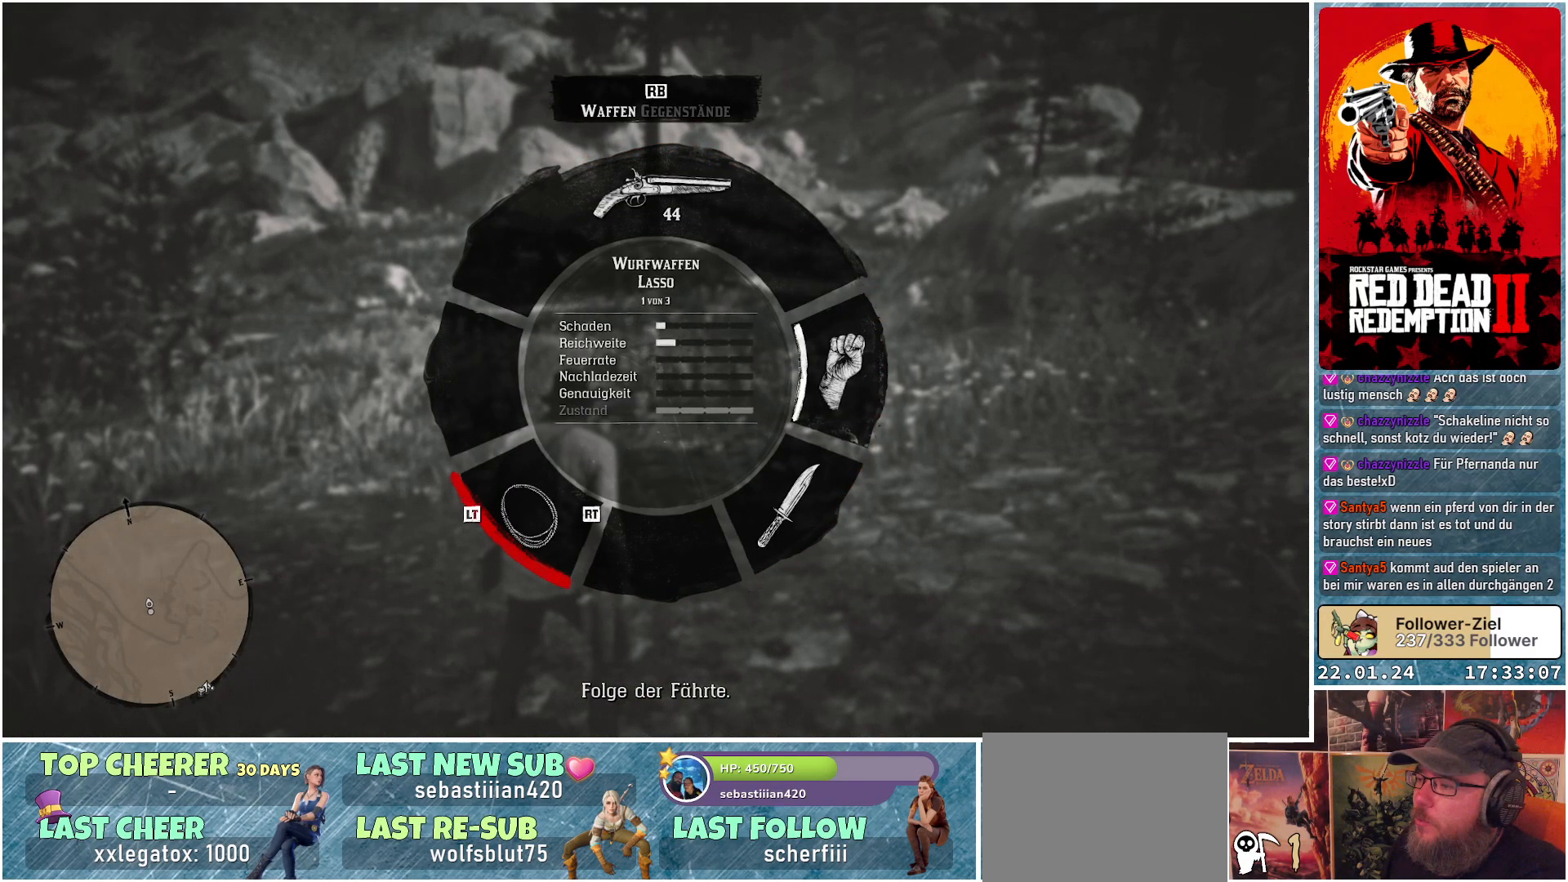
{"buttons": ["L1"], "left_stick": "center", "right_stick": "down-left", "events": []}
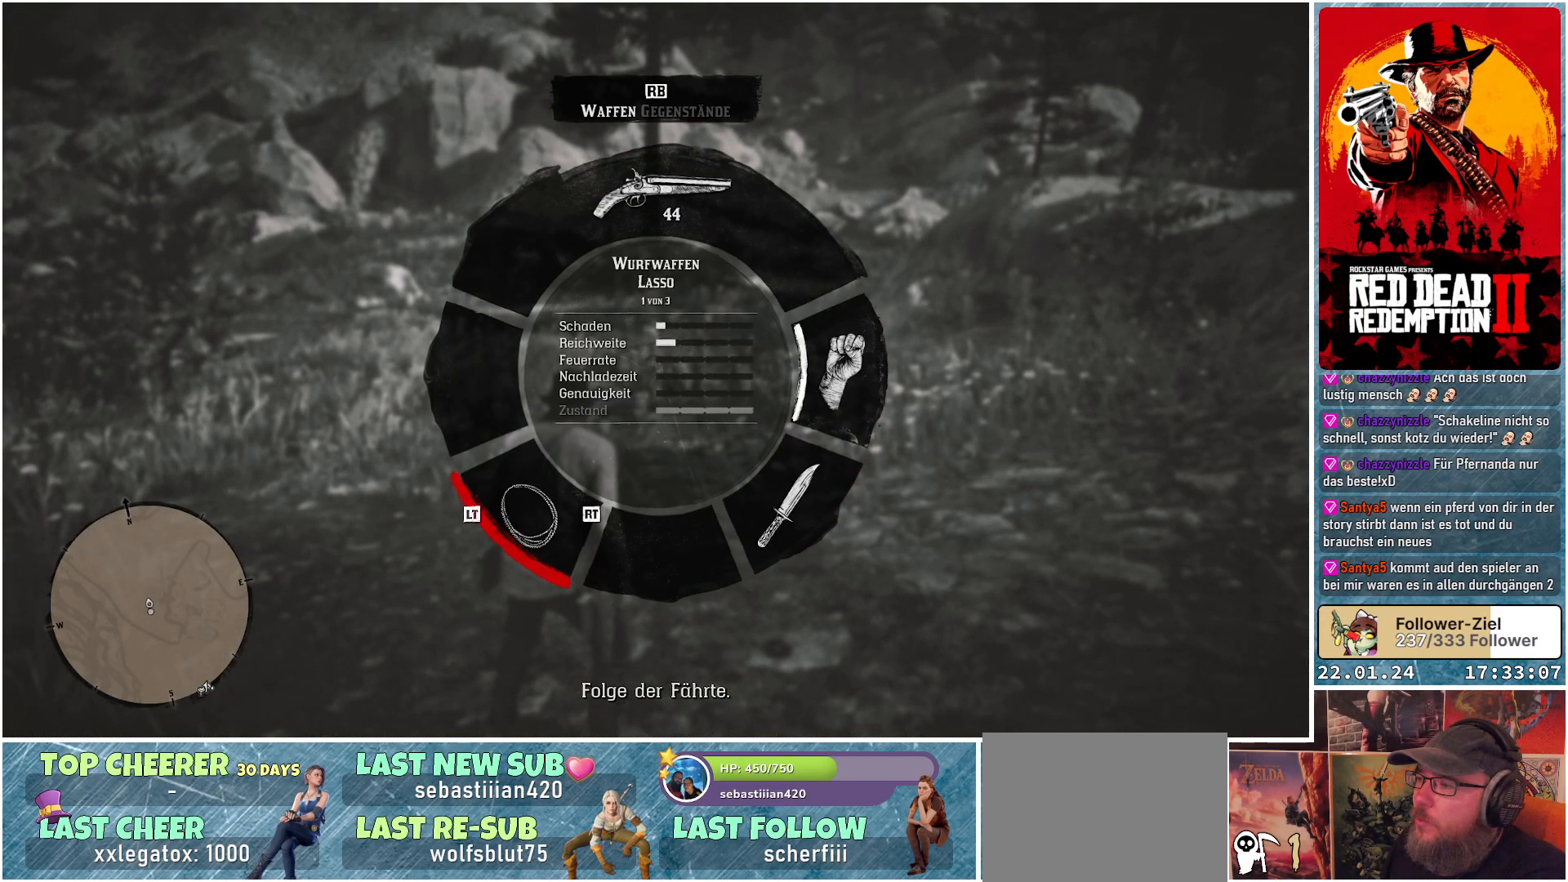
{"buttons": ["L1"], "left_stick": "center", "right_stick": "up-right", "events": [[217, "right_stick", "down-right"], [317, "right_stick", "right"], [484, "right_stick", "up-right"]]}
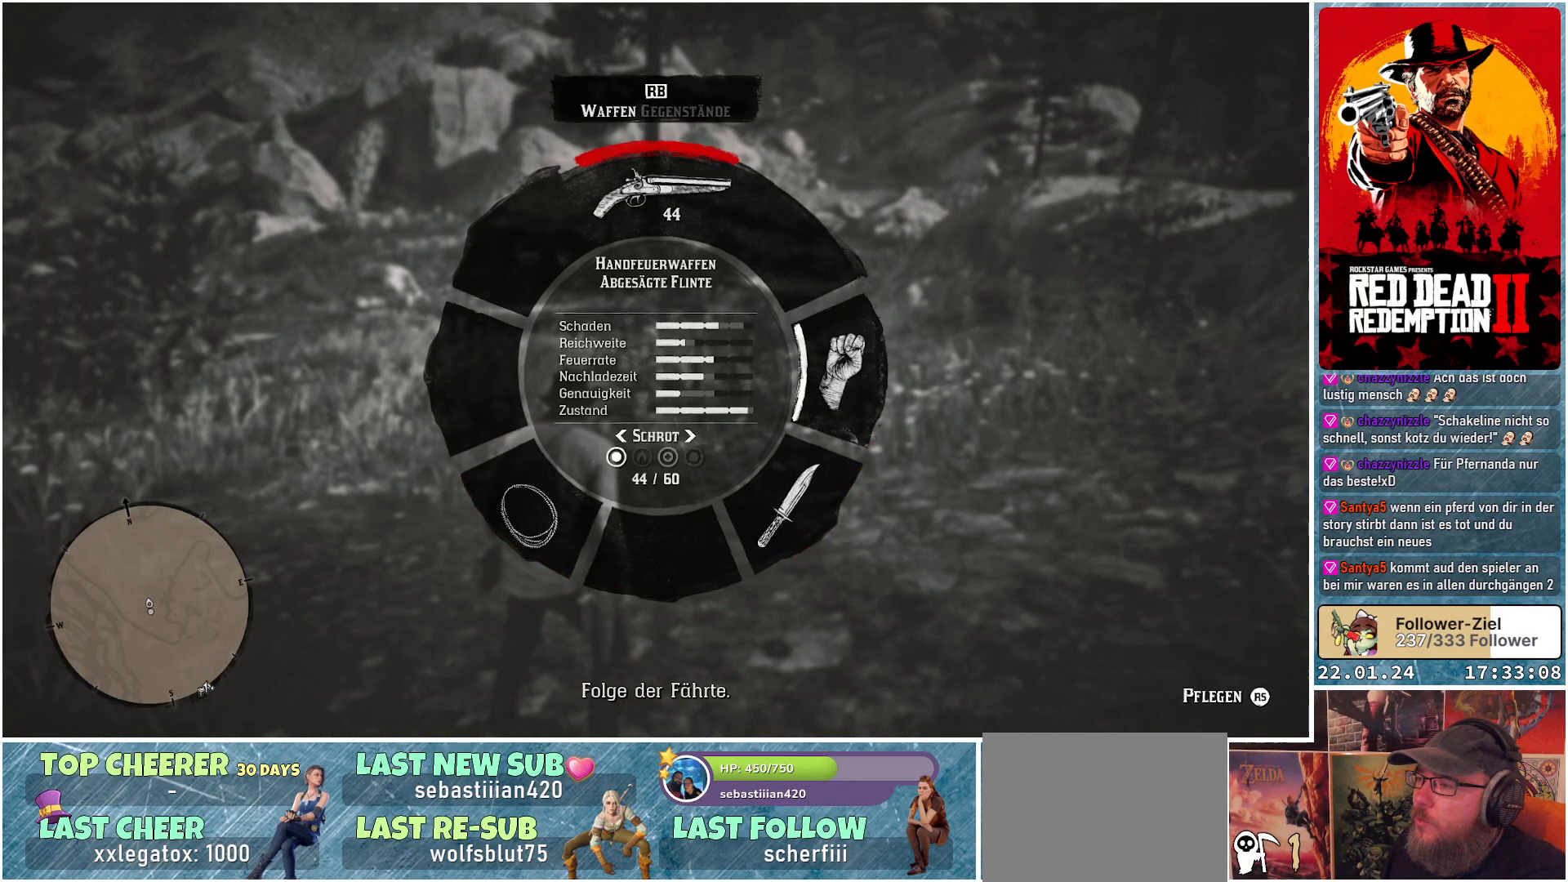
{"buttons": ["L1"], "left_stick": "center", "right_stick": "center", "events": [[500, "right_stick", "center"]]}
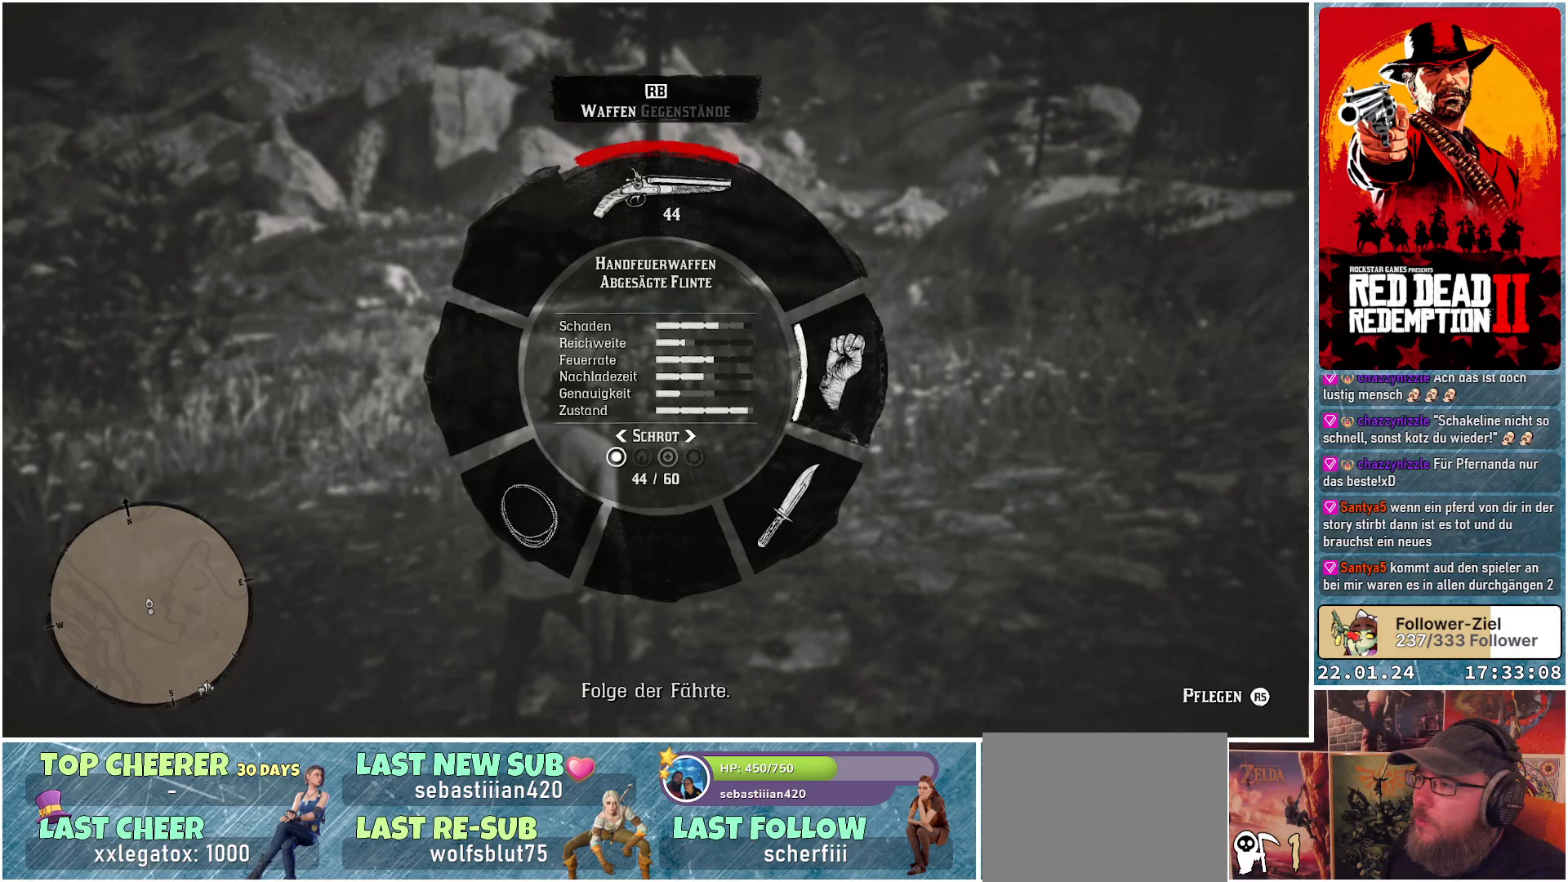
{"buttons": [], "left_stick": "center", "right_stick": "center", "events": [[451, "L1", "up"]]}
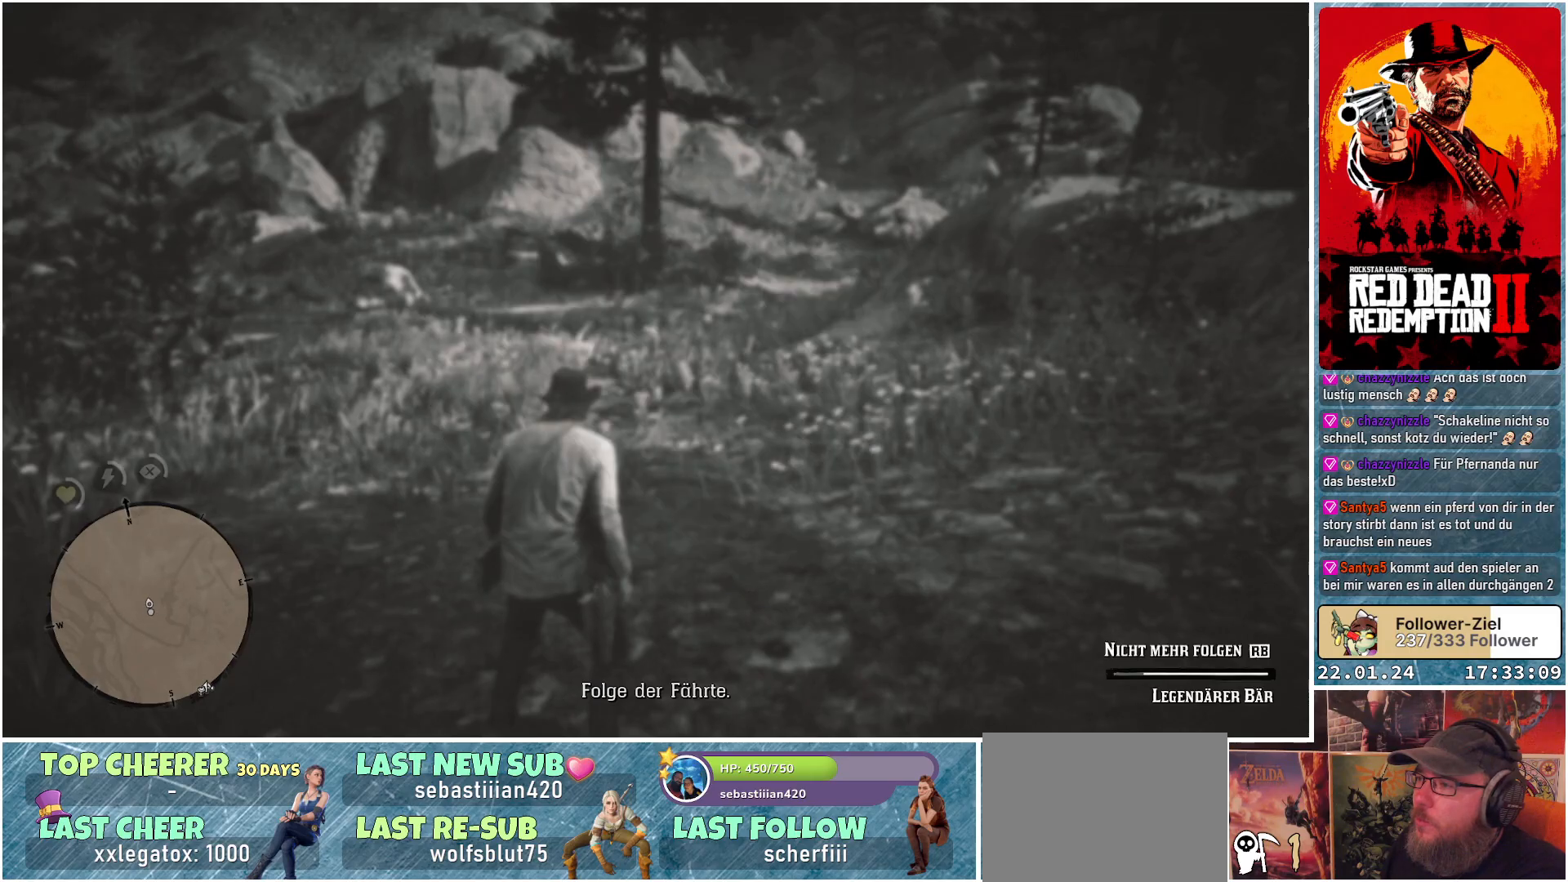
{"buttons": [], "left_stick": "up", "right_stick": "center", "events": [[383, "left_stick", "up"]]}
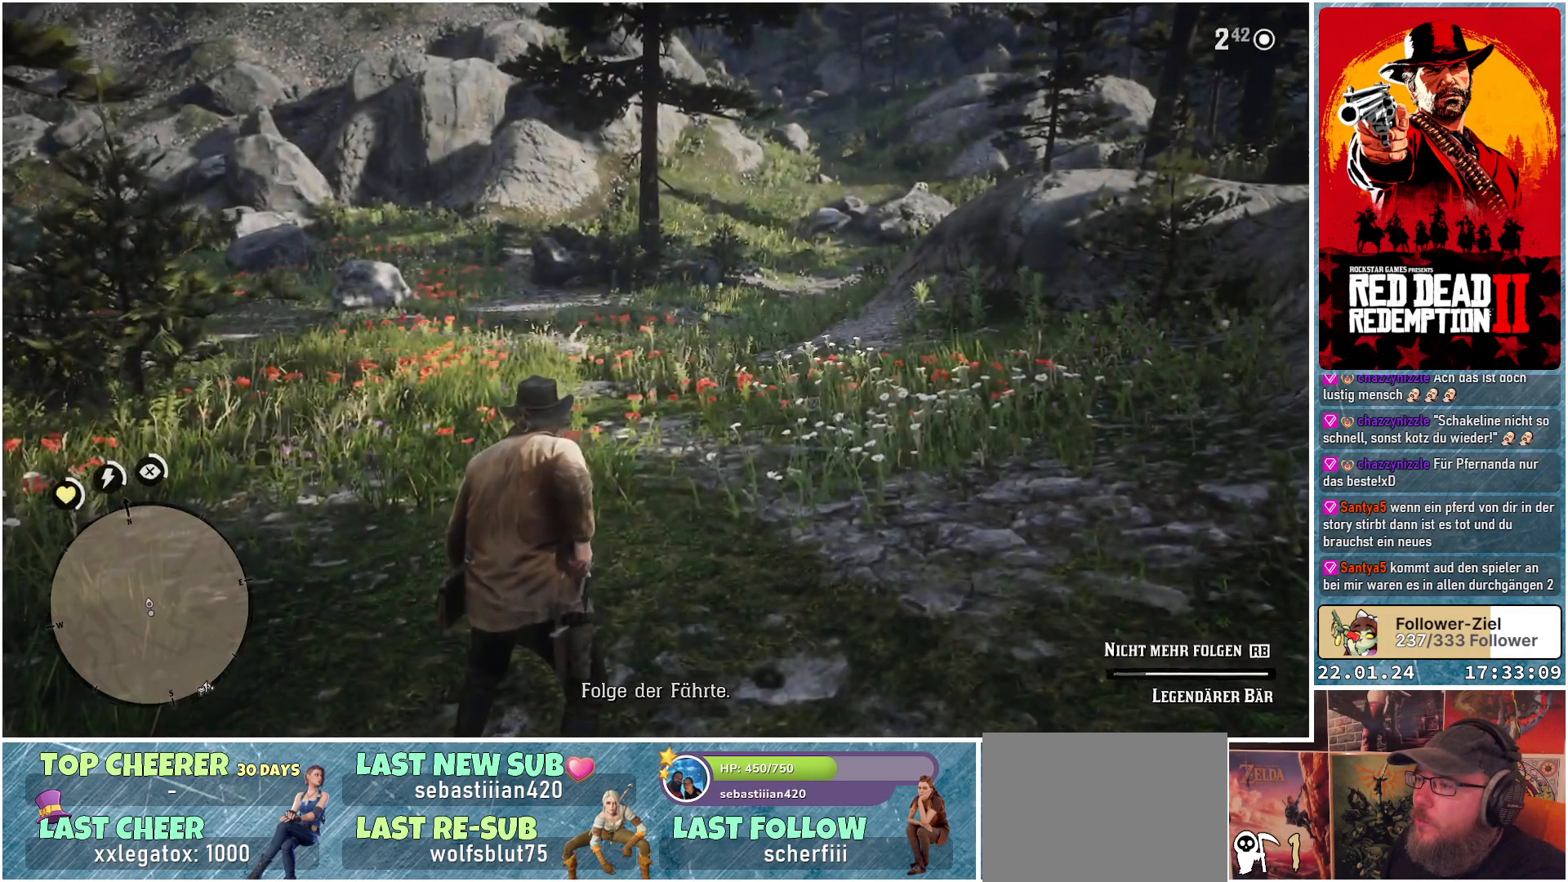
{"buttons": [], "left_stick": "up", "right_stick": "center", "events": []}